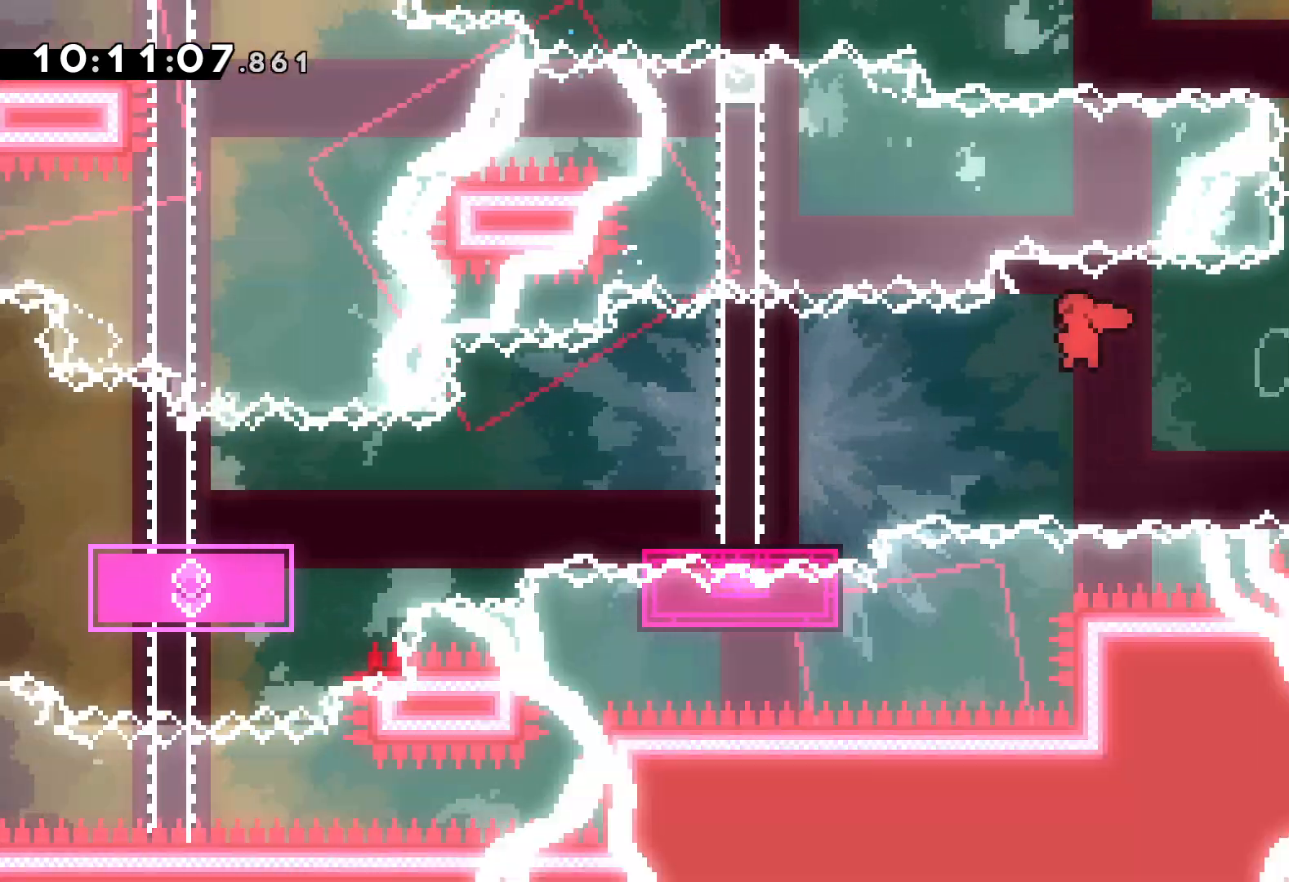
Gameplay with keyboard; each line is a JSON object with the keys held at the frame after it. "events" lists presses ("down") and releases ("up") of "dash", "down", "grab", "jump", "left", "right" and "up" between this image and that frame as [ms after this image, input, new state], when the widget could be followed in between. No other keys are recorded. Mouse input is not recorded. Key names are as the overlay labels them; some are game actions (e.g. jump) rather than physical keys.
{"keys": ["dash", "down", "left"], "events": [[33, "jump", "up"], [183, "dash", "up"], [267, "jump", "down"], [433, "dash", "down"], [467, "jump", "up"]]}
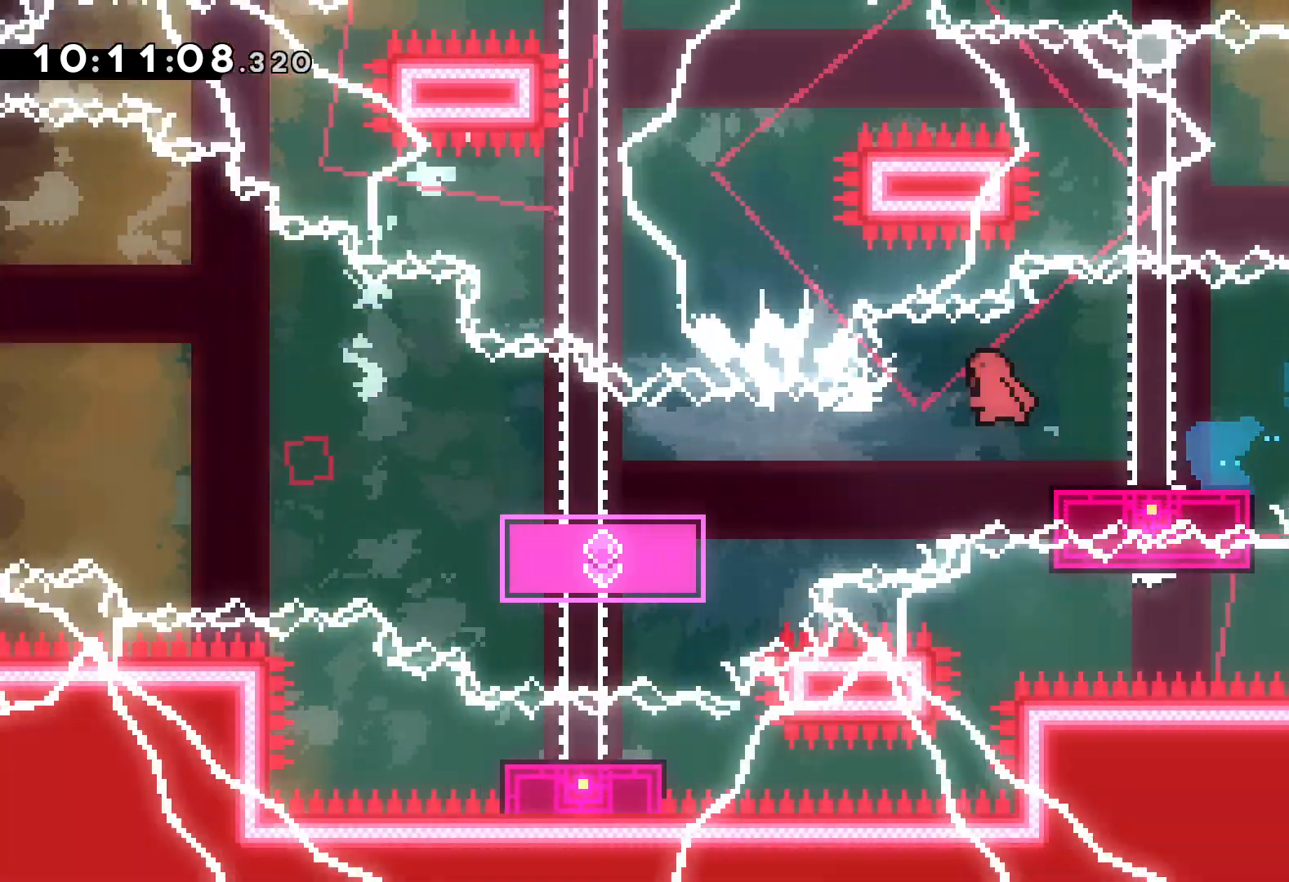
{"keys": ["jump", "left", "up"], "events": [[150, "dash", "up"], [167, "down", "up"], [267, "up", "down"], [317, "jump", "down"]]}
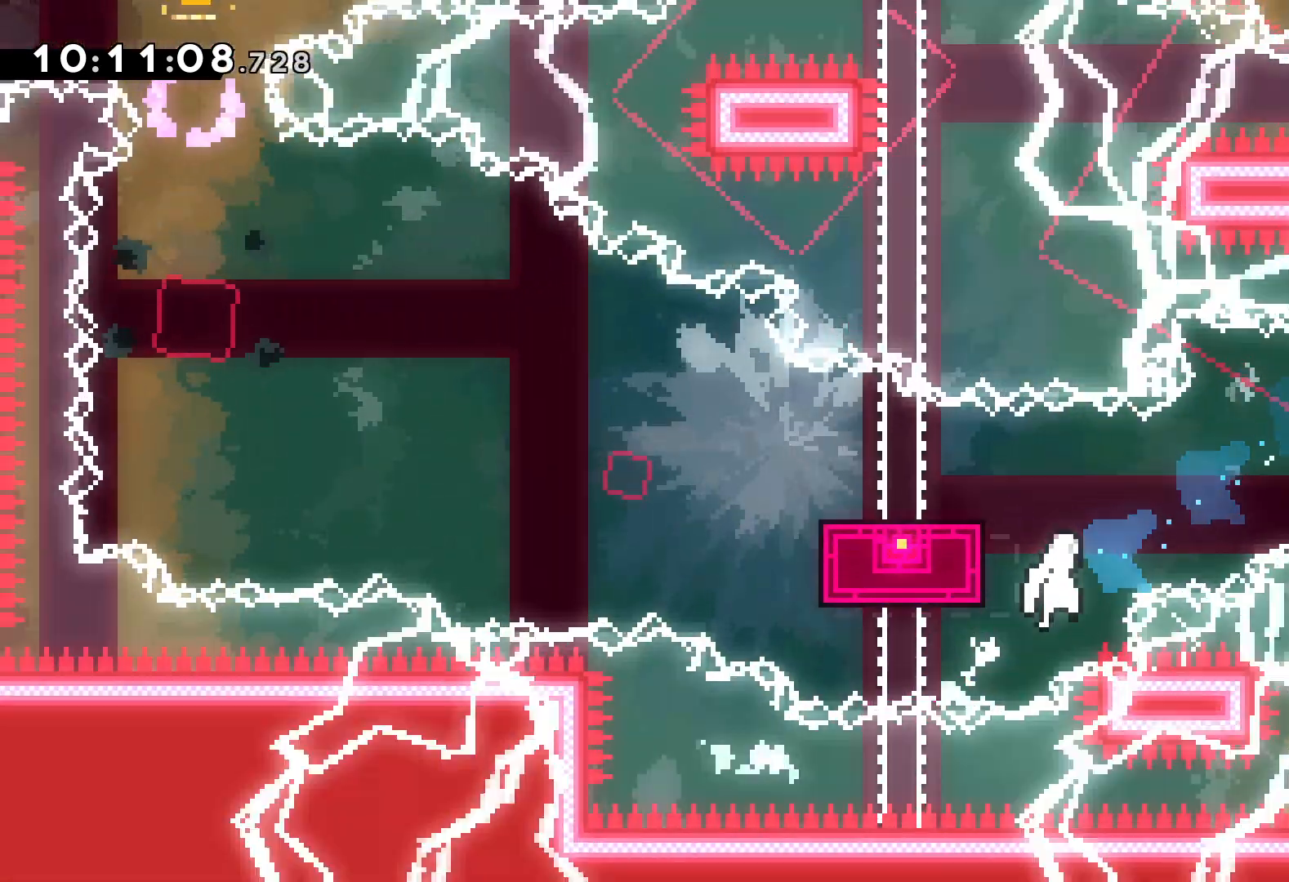
{"keys": [], "events": [[167, "up", "up"], [183, "left", "up"], [233, "jump", "up"]]}
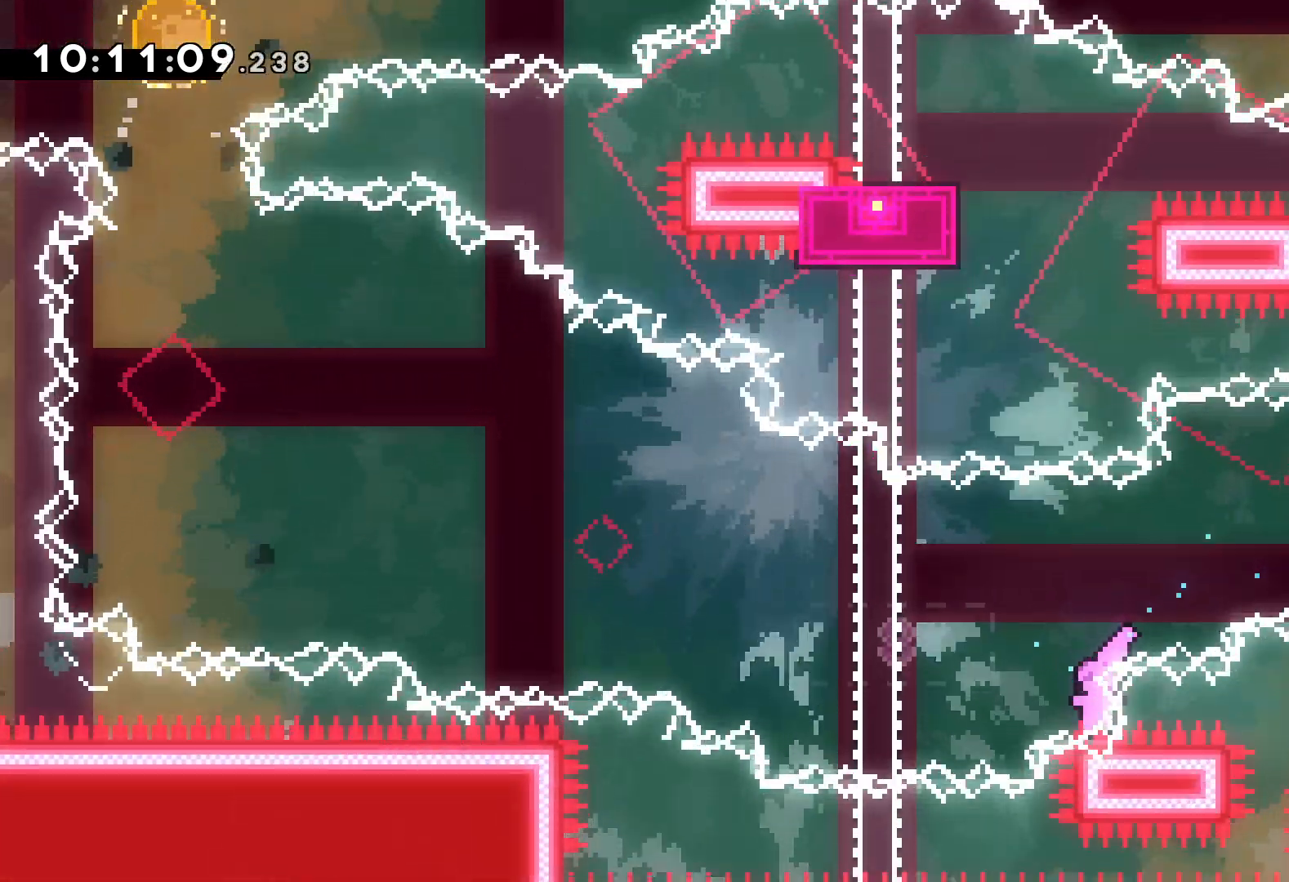
{"keys": [], "events": []}
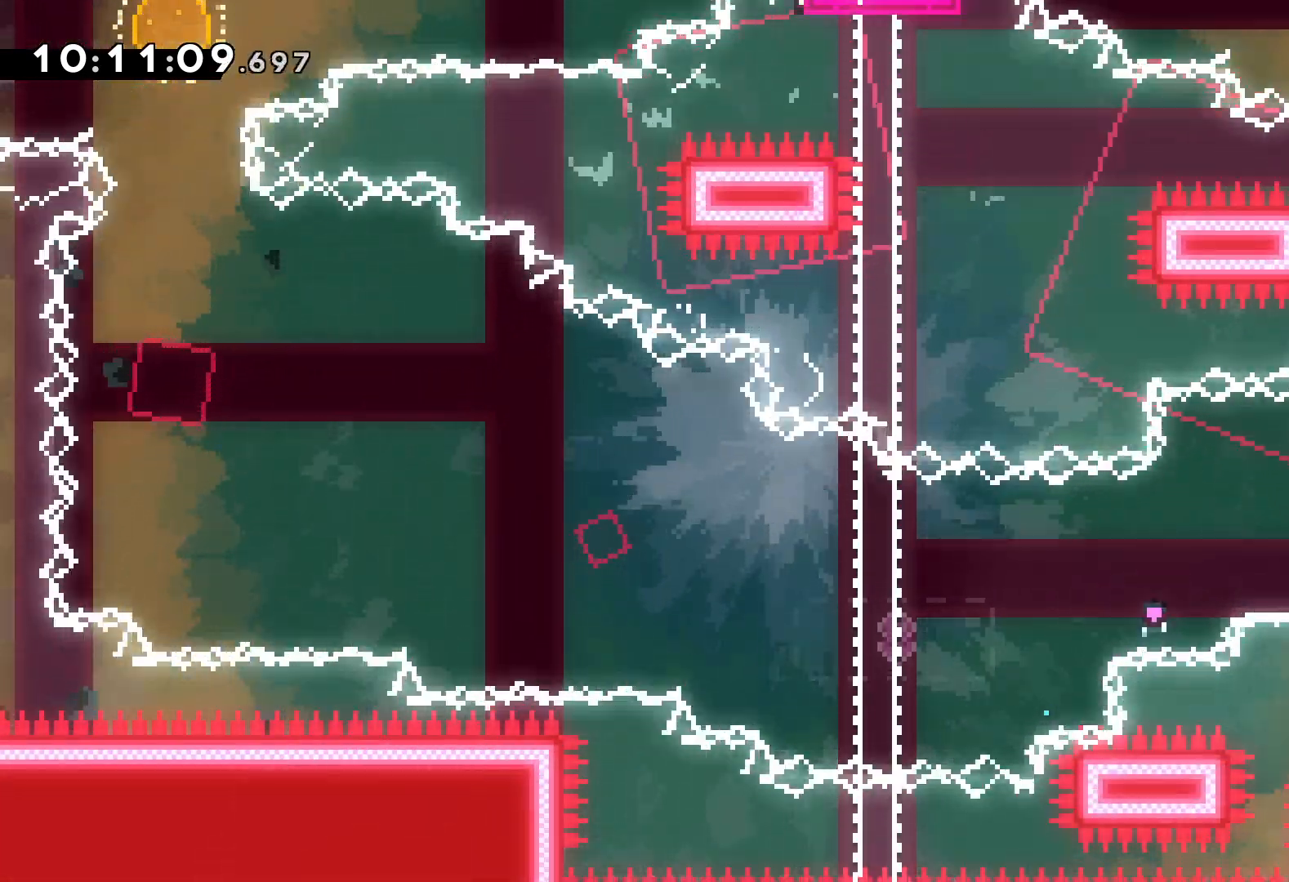
{"keys": [], "events": []}
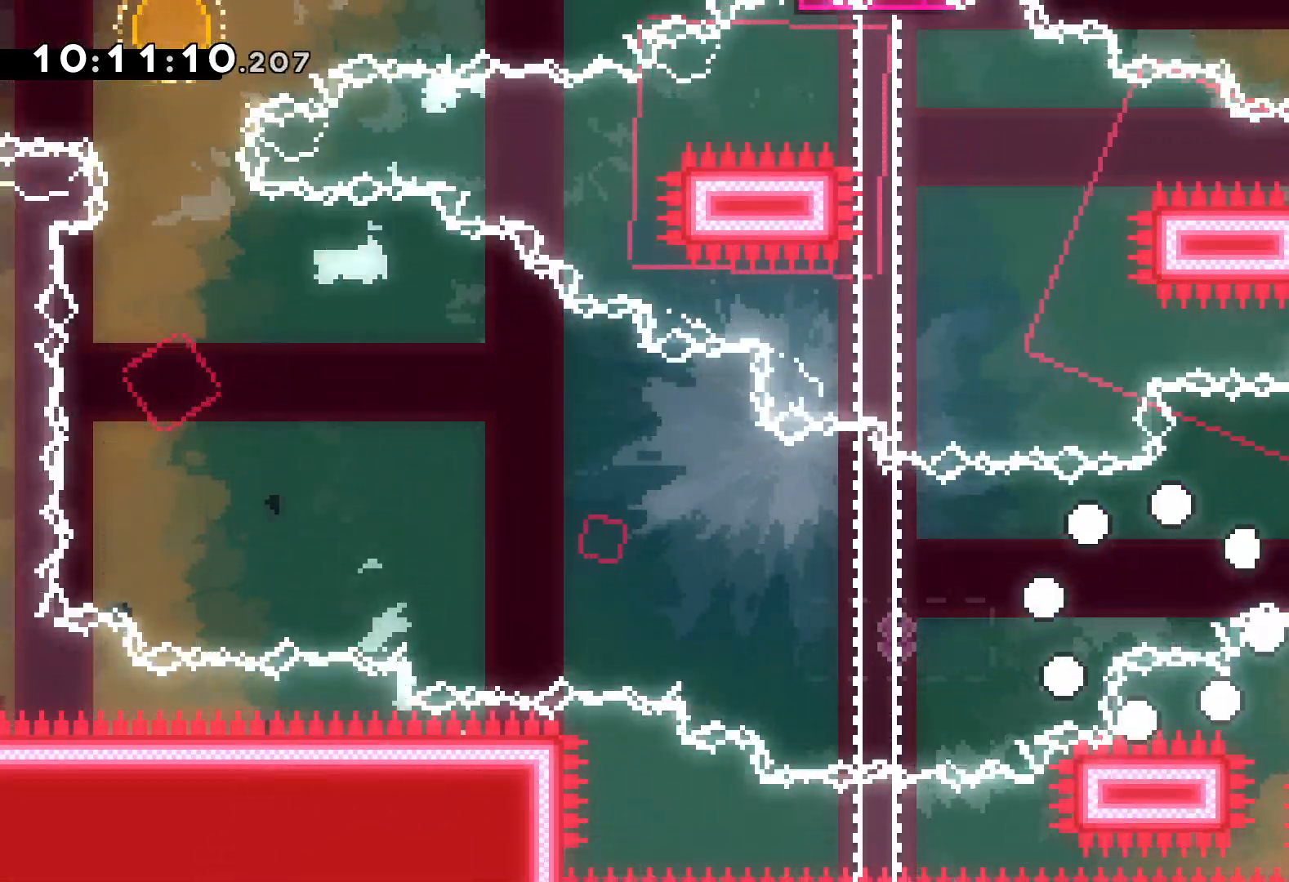
{"keys": [], "events": []}
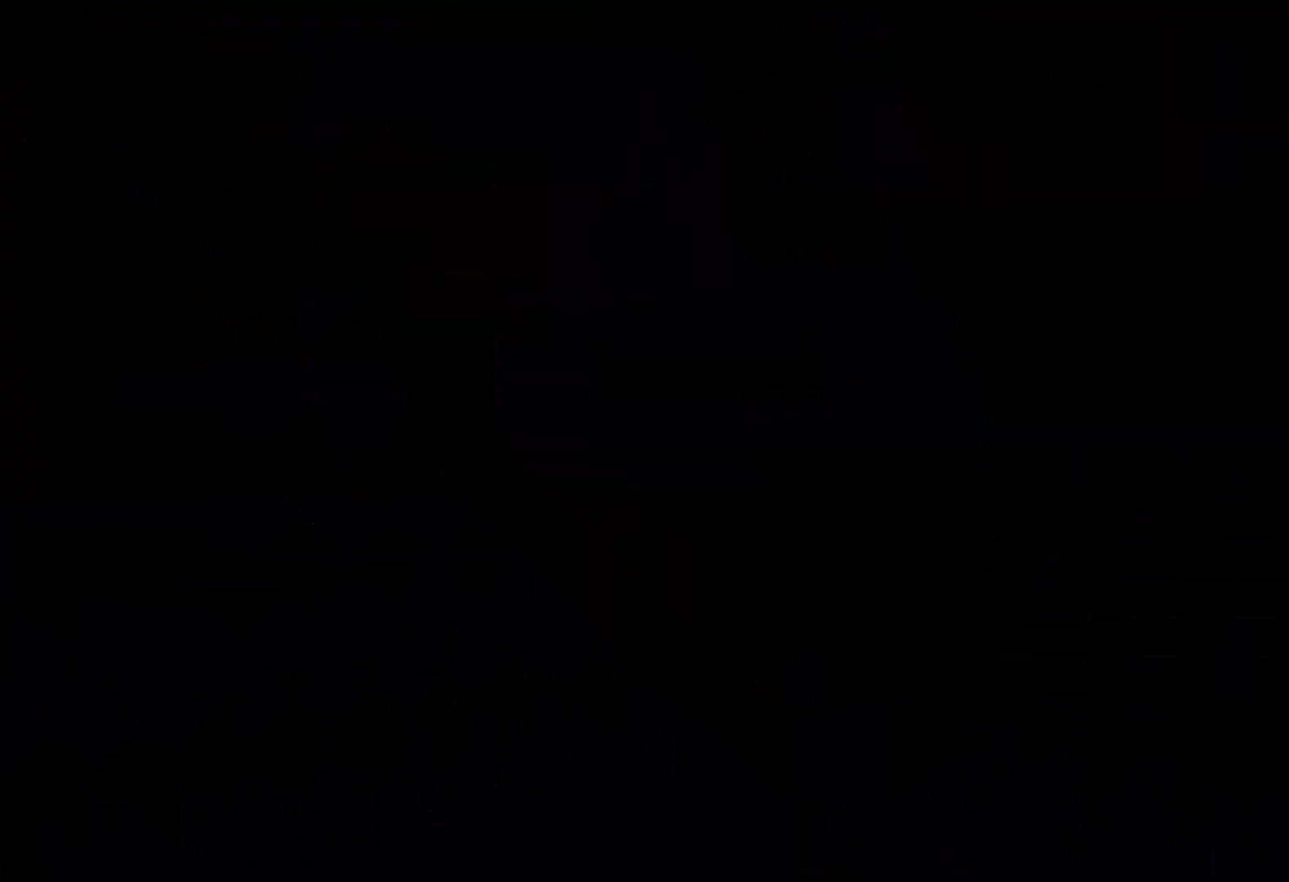
{"keys": ["jump"], "events": [[450, "jump", "down"]]}
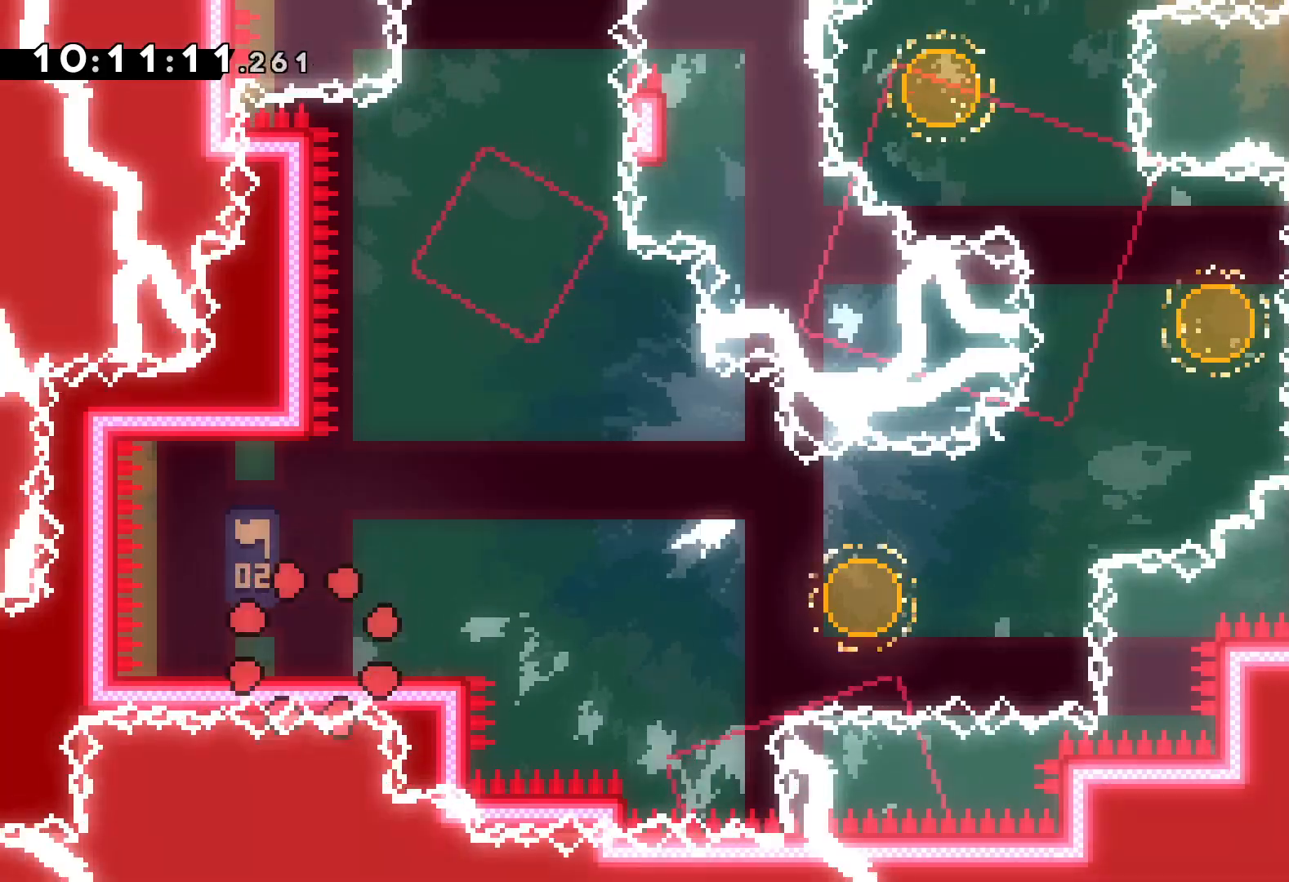
{"keys": ["dash", "down"], "events": [[17, "jump", "up"], [267, "jump", "down"], [417, "jump", "up"], [483, "dash", "down"], [500, "down", "down"]]}
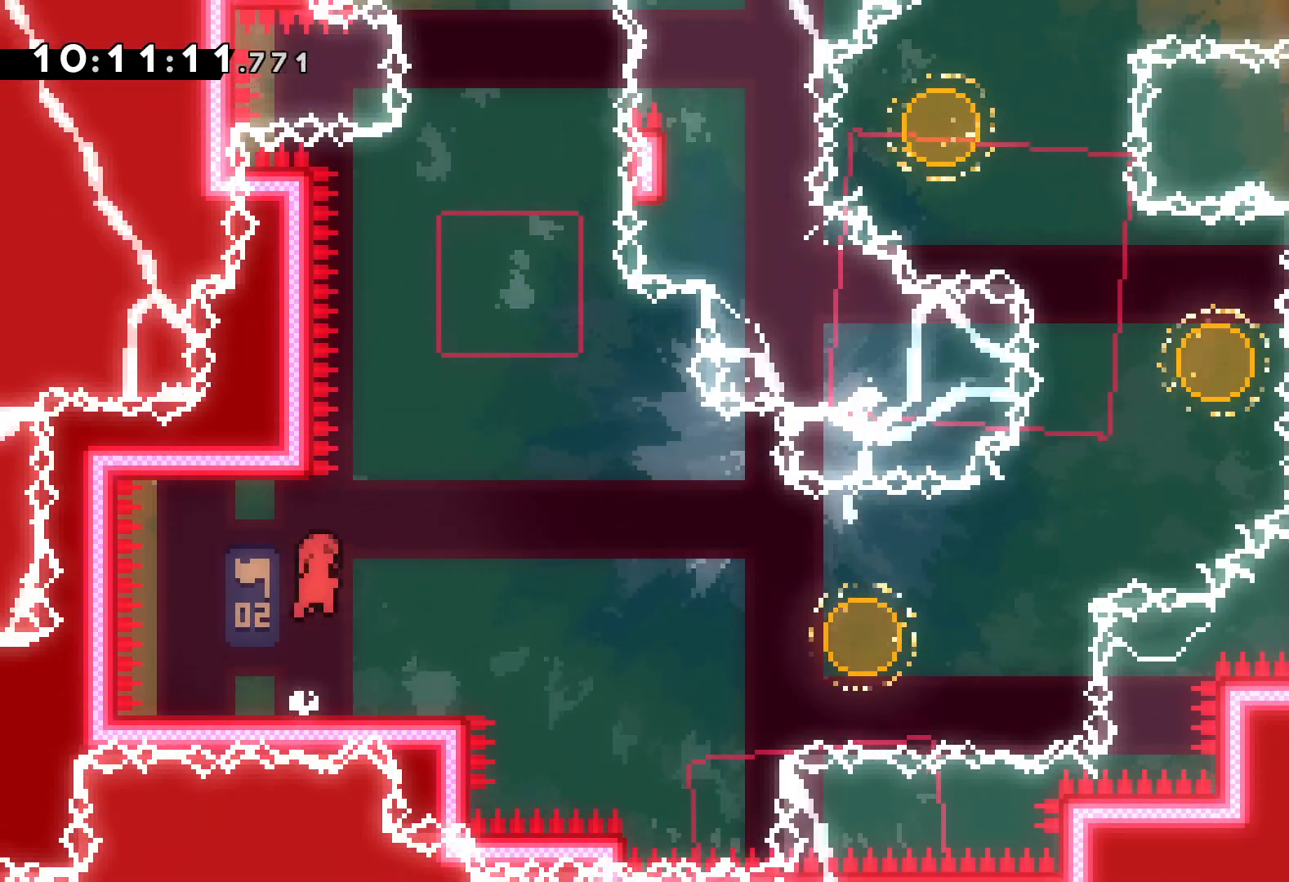
{"keys": ["right", "up"], "events": [[17, "right", "down"], [117, "dash", "up"], [167, "jump", "down"], [267, "down", "up"], [450, "up", "down"], [483, "jump", "up"]]}
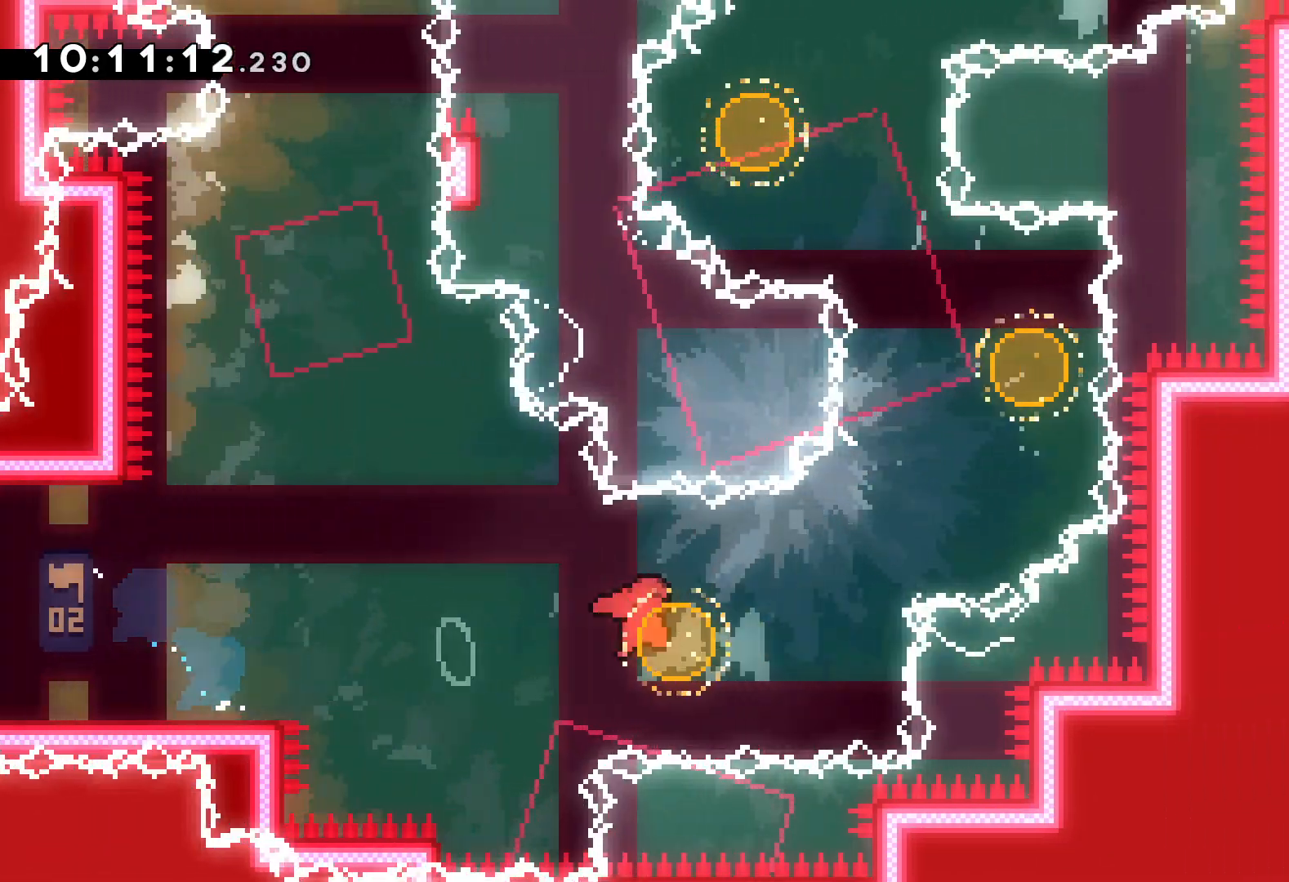
{"keys": ["left", "up"], "events": [[17, "dash", "down"], [150, "dash", "up"], [300, "dash", "down"], [300, "left", "down"], [333, "right", "up"], [417, "dash", "up"]]}
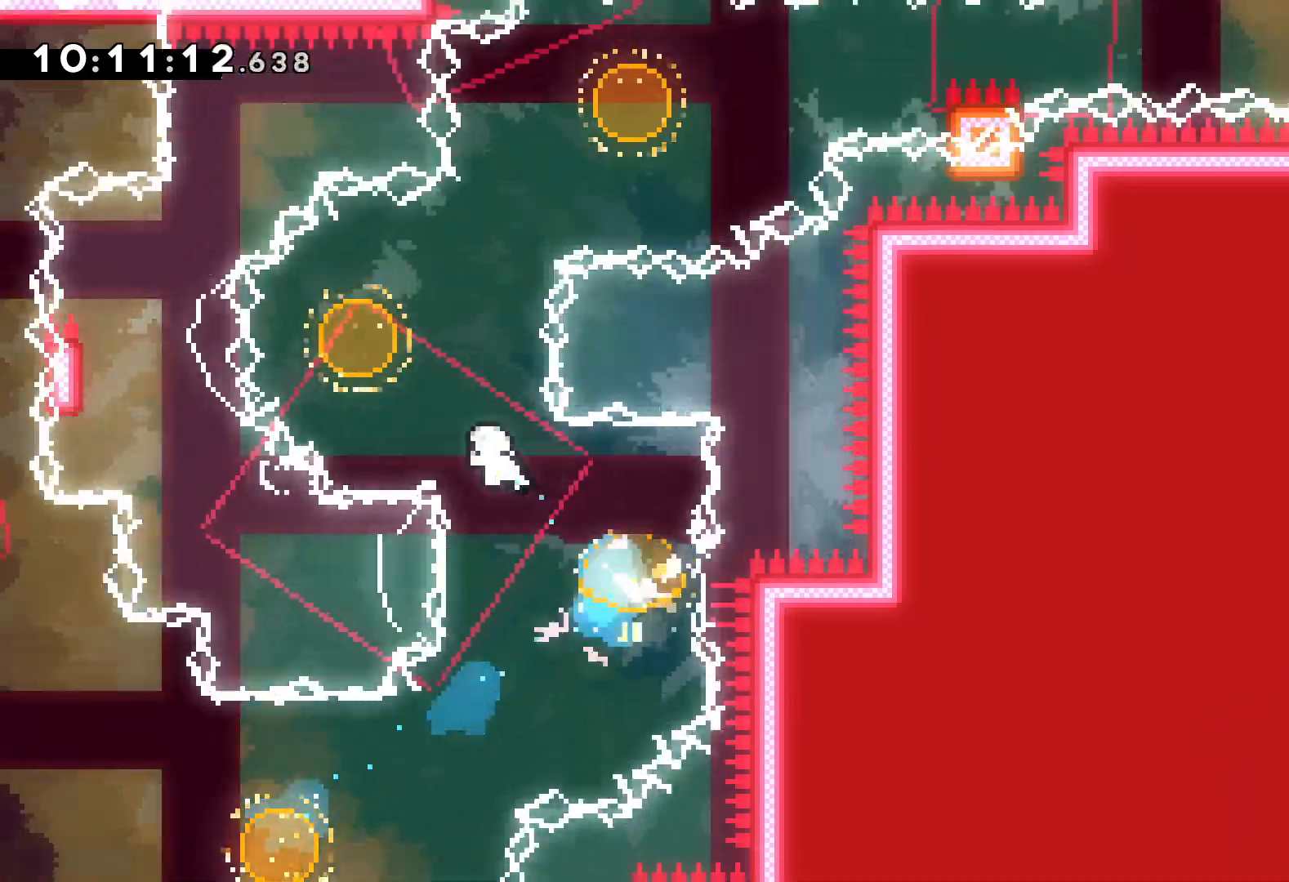
{"keys": ["right"], "events": [[67, "left", "up"], [67, "right", "down"], [83, "dash", "down"], [217, "dash", "up"], [333, "up", "up"], [350, "dash", "down"], [450, "dash", "up"]]}
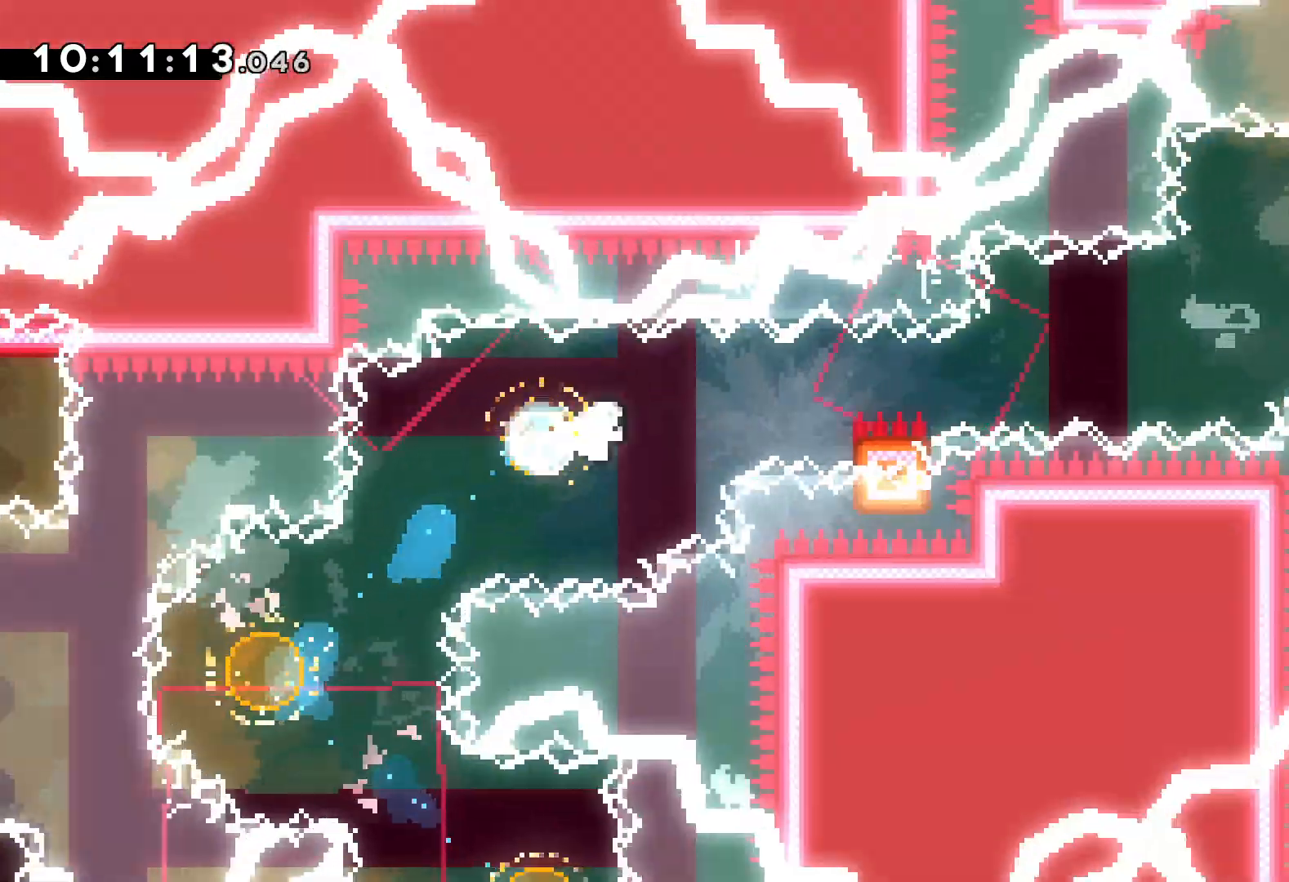
{"keys": ["dash", "right", "up"], "events": [[33, "grab", "down"], [50, "jump", "down"], [50, "up", "down"], [450, "grab", "up"], [467, "dash", "down"], [483, "jump", "up"]]}
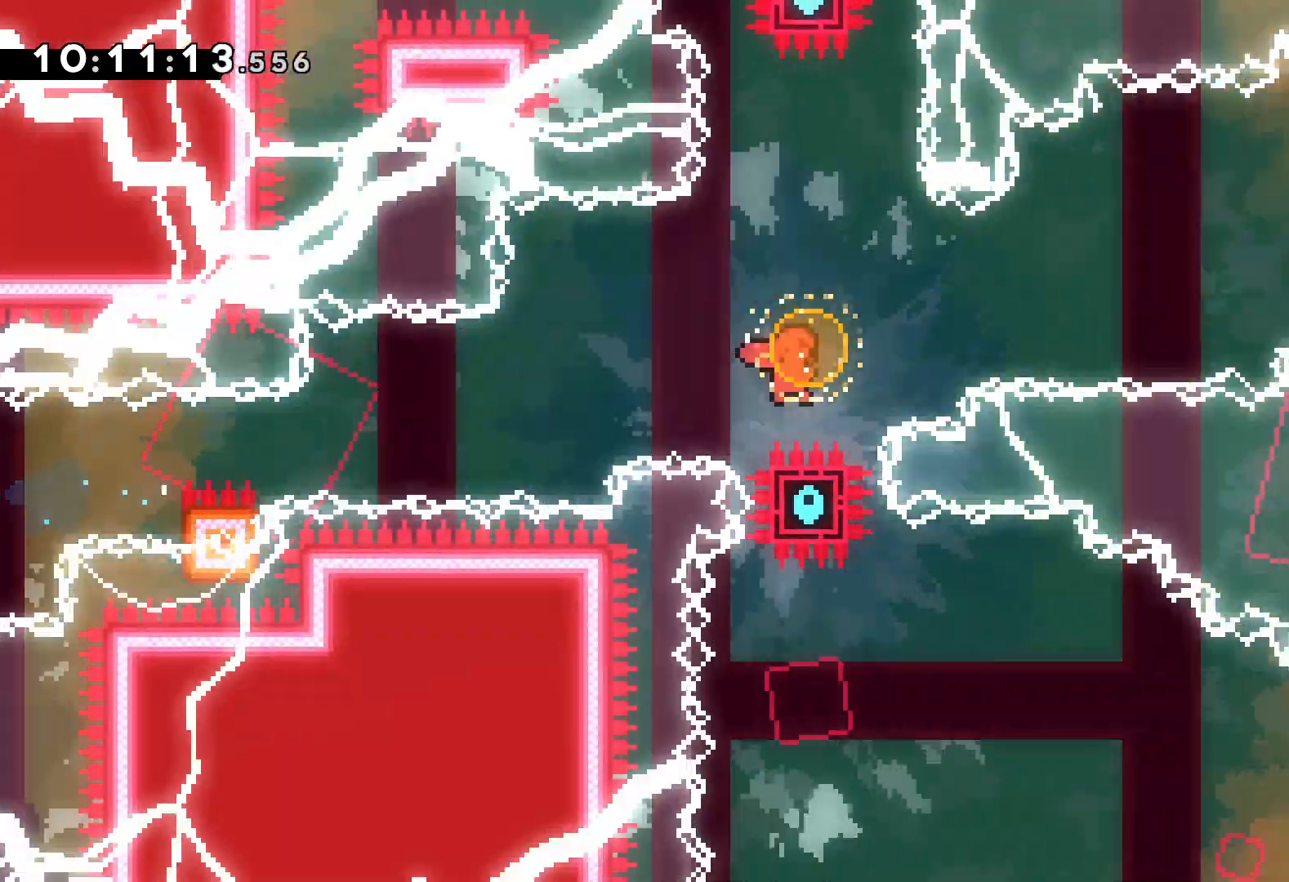
{"keys": ["dash", "down", "right"], "events": [[117, "dash", "up"], [233, "up", "up"], [350, "down", "down"], [367, "dash", "down"]]}
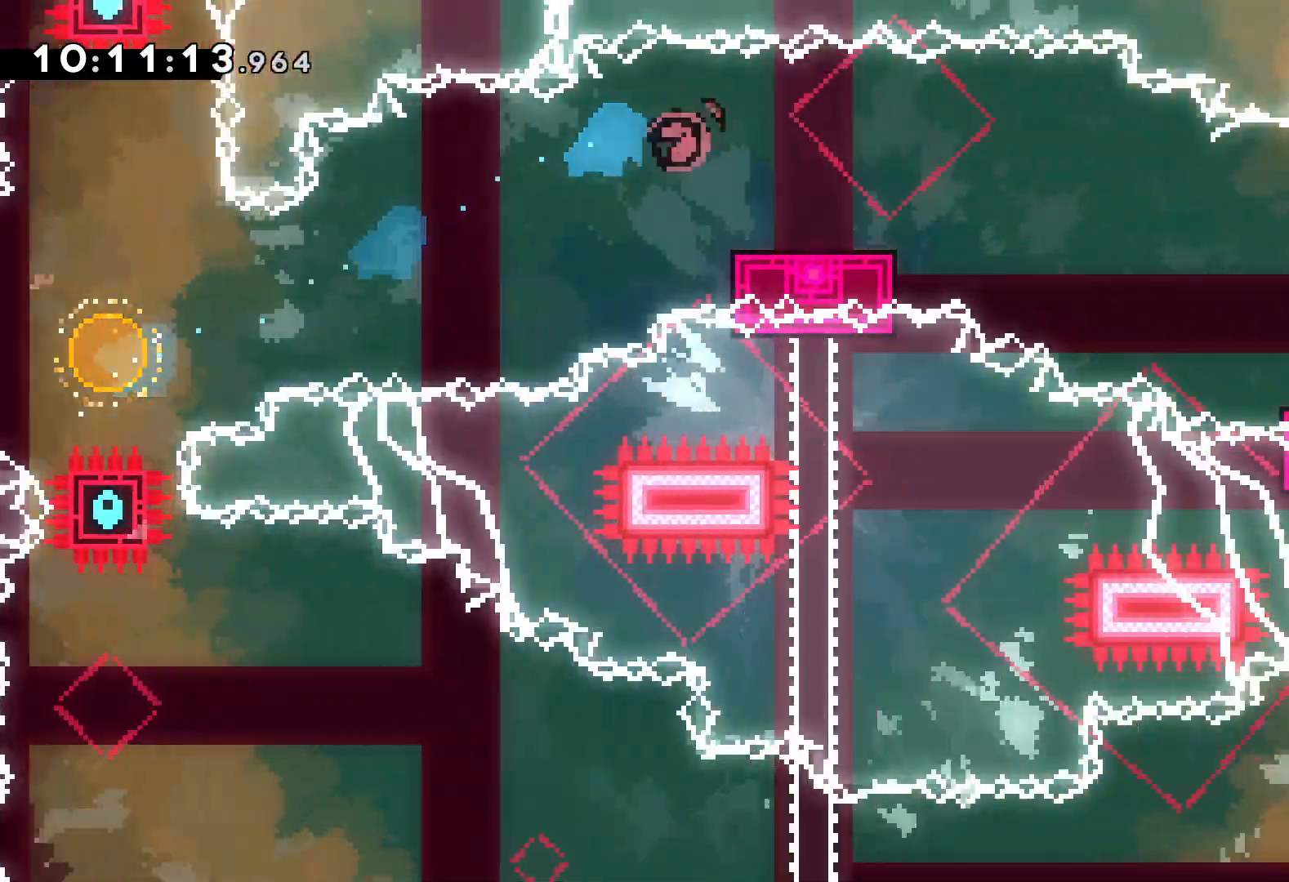
{"keys": ["jump", "right"], "events": [[17, "dash", "up"], [50, "jump", "down"], [183, "dash", "down"], [217, "jump", "up"], [417, "dash", "up"], [500, "down", "up"], [500, "jump", "down"]]}
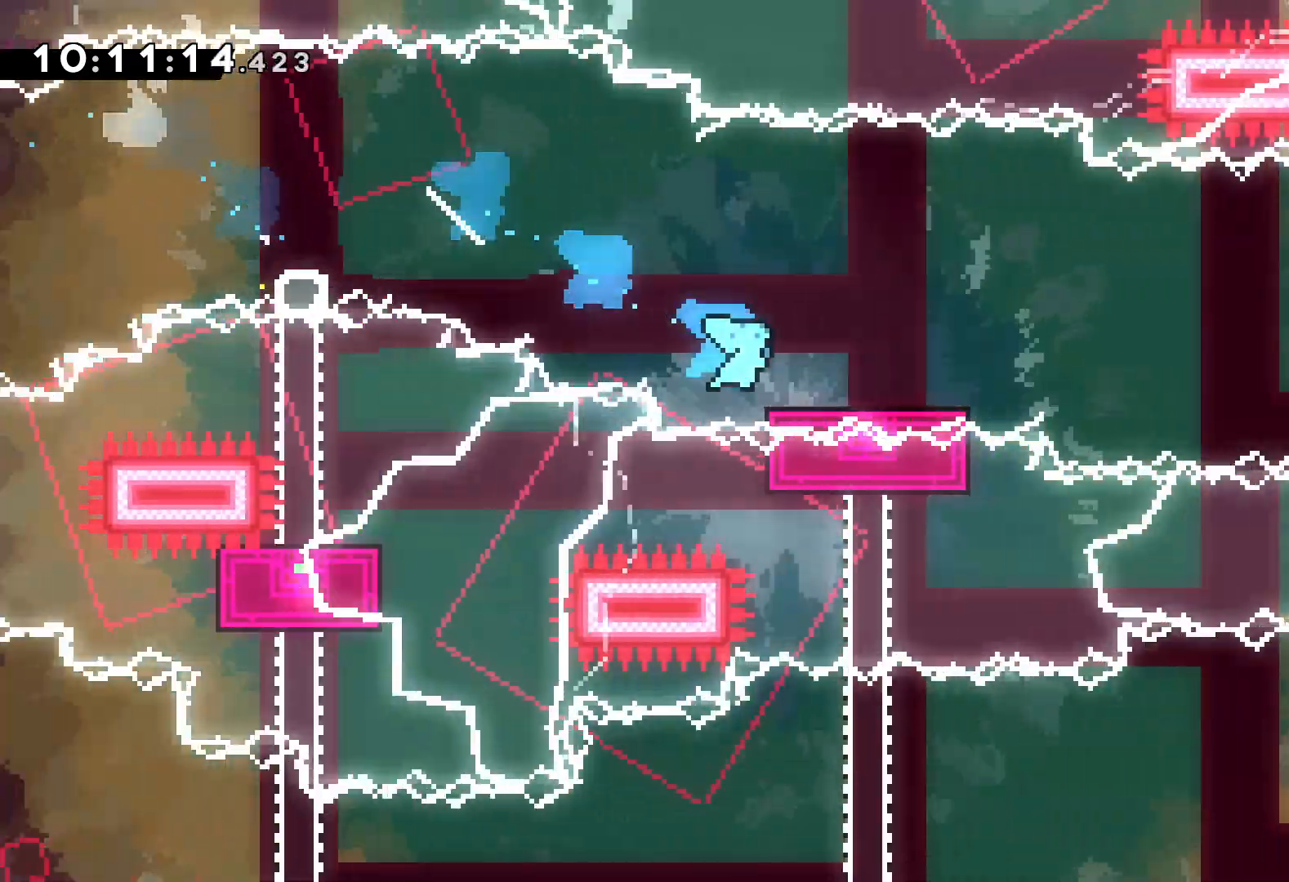
{"keys": ["dash", "down"], "events": [[450, "dash", "down"], [450, "down", "down"], [467, "jump", "up"], [483, "right", "up"]]}
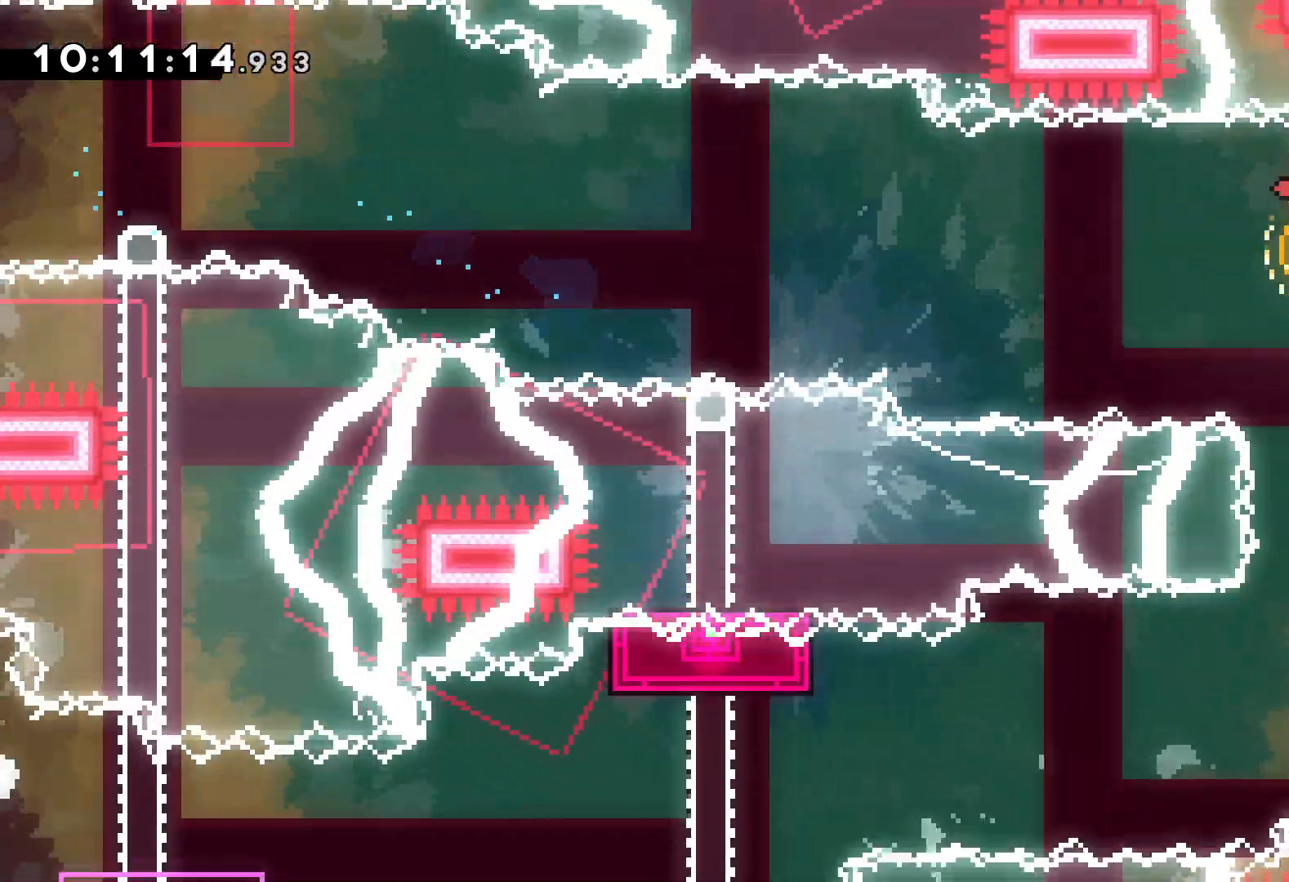
{"keys": ["down", "jump", "left"], "events": [[67, "dash", "up"], [200, "right", "down"], [217, "dash", "down"], [367, "dash", "up"], [400, "left", "down"], [417, "jump", "down"], [450, "right", "up"]]}
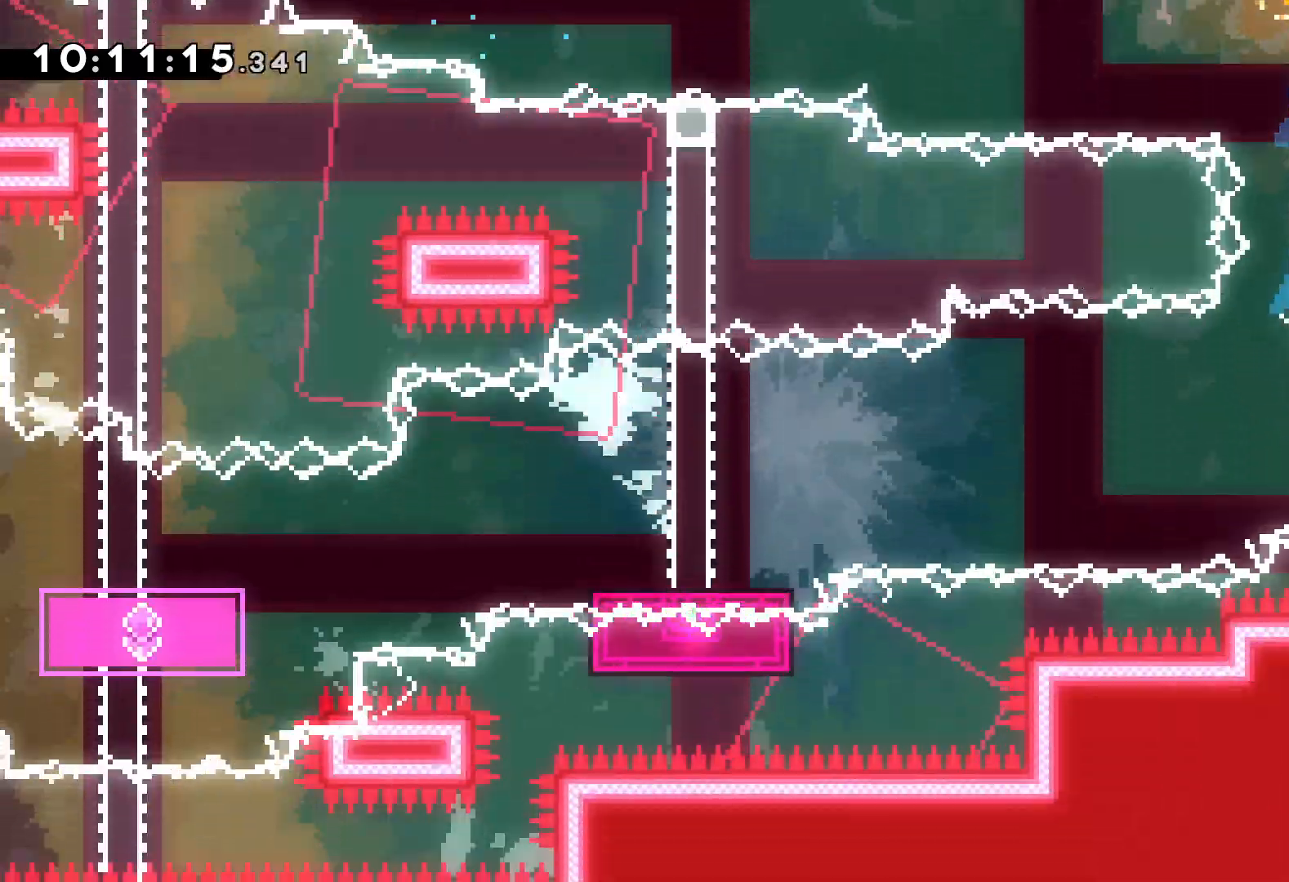
{"keys": ["dash", "down", "left"], "events": [[333, "dash", "down"], [367, "jump", "up"]]}
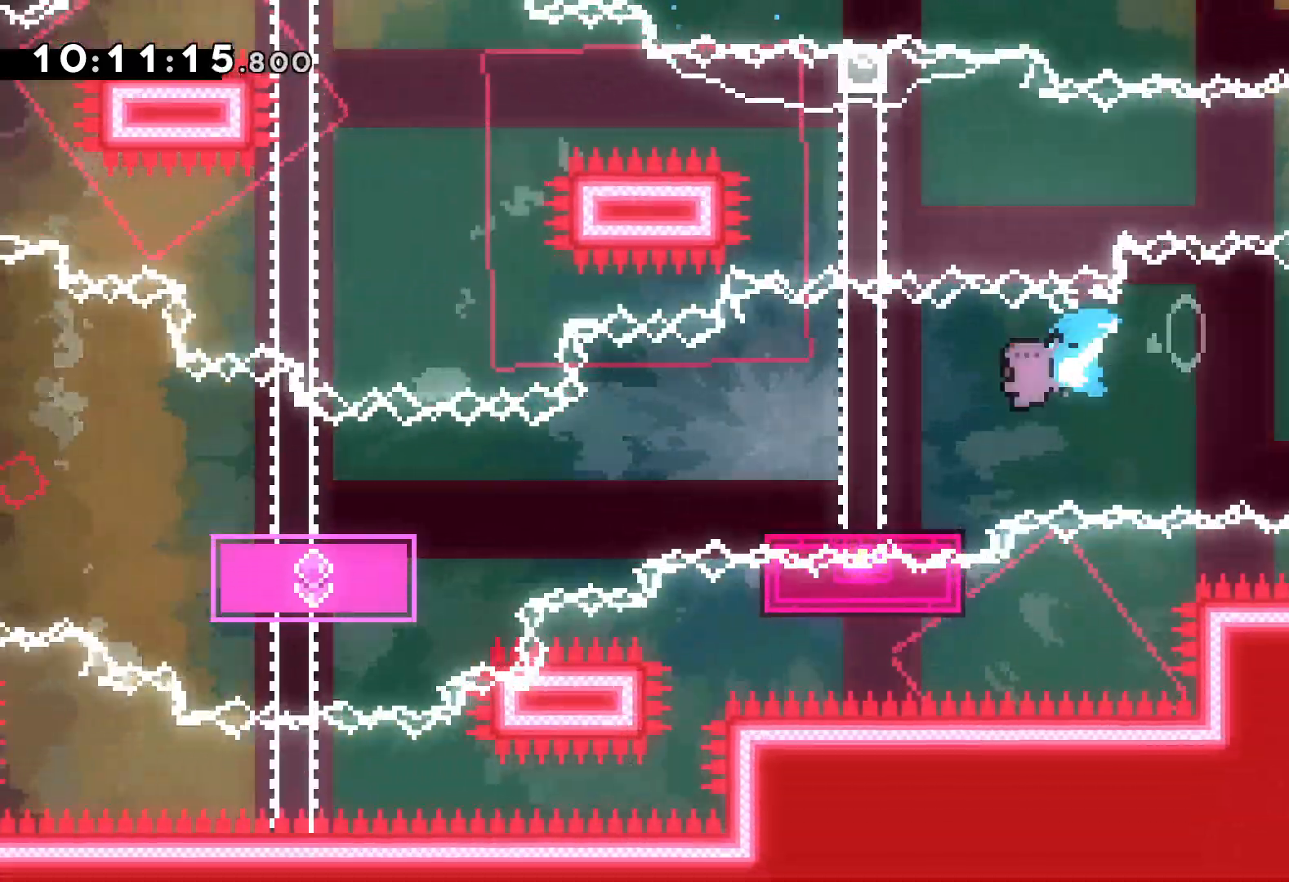
{"keys": ["left"], "events": [[17, "dash", "up"], [83, "jump", "down"], [233, "dash", "down"], [267, "jump", "up"], [433, "dash", "up"], [450, "down", "up"]]}
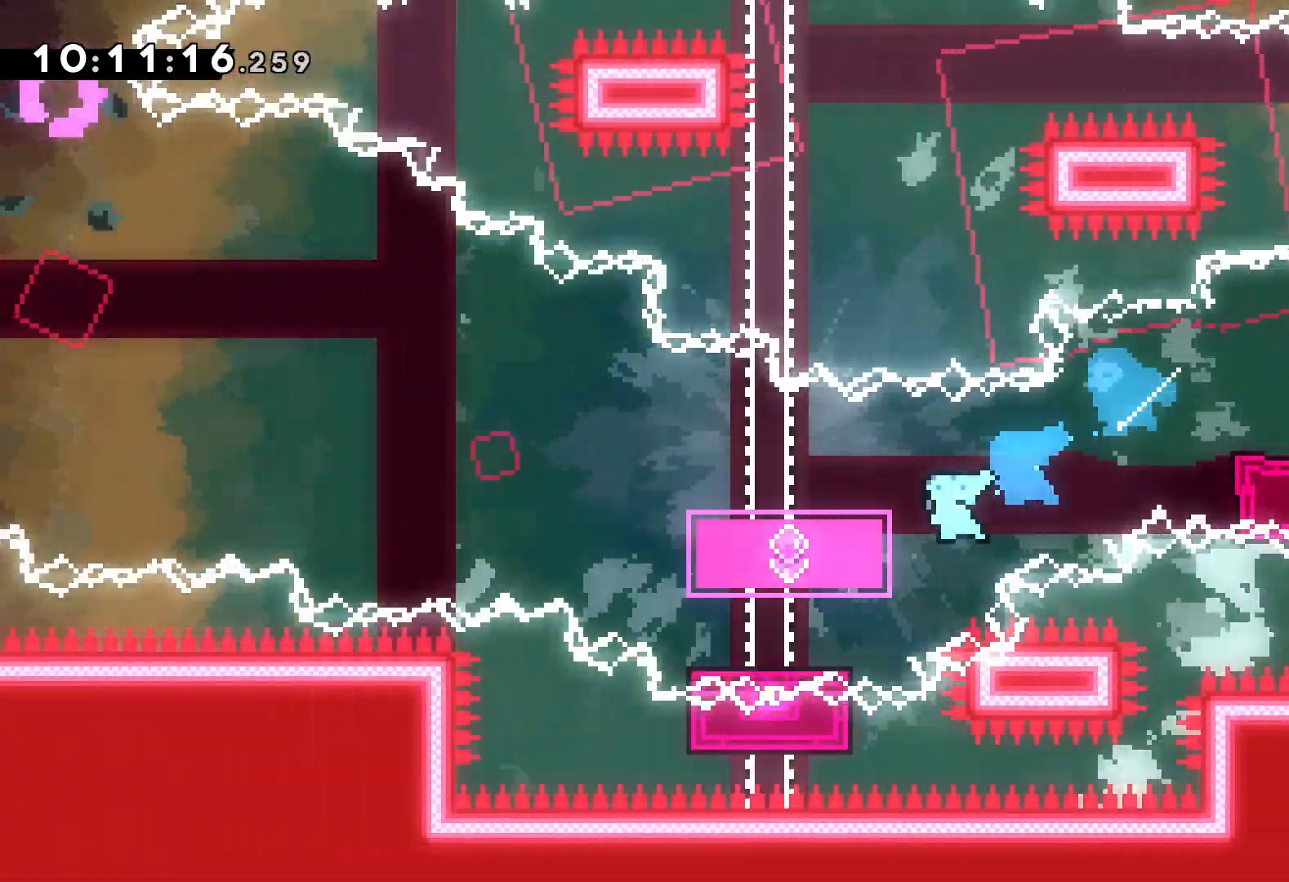
{"keys": ["jump", "left", "up"], "events": [[50, "up", "down"], [83, "jump", "down"]]}
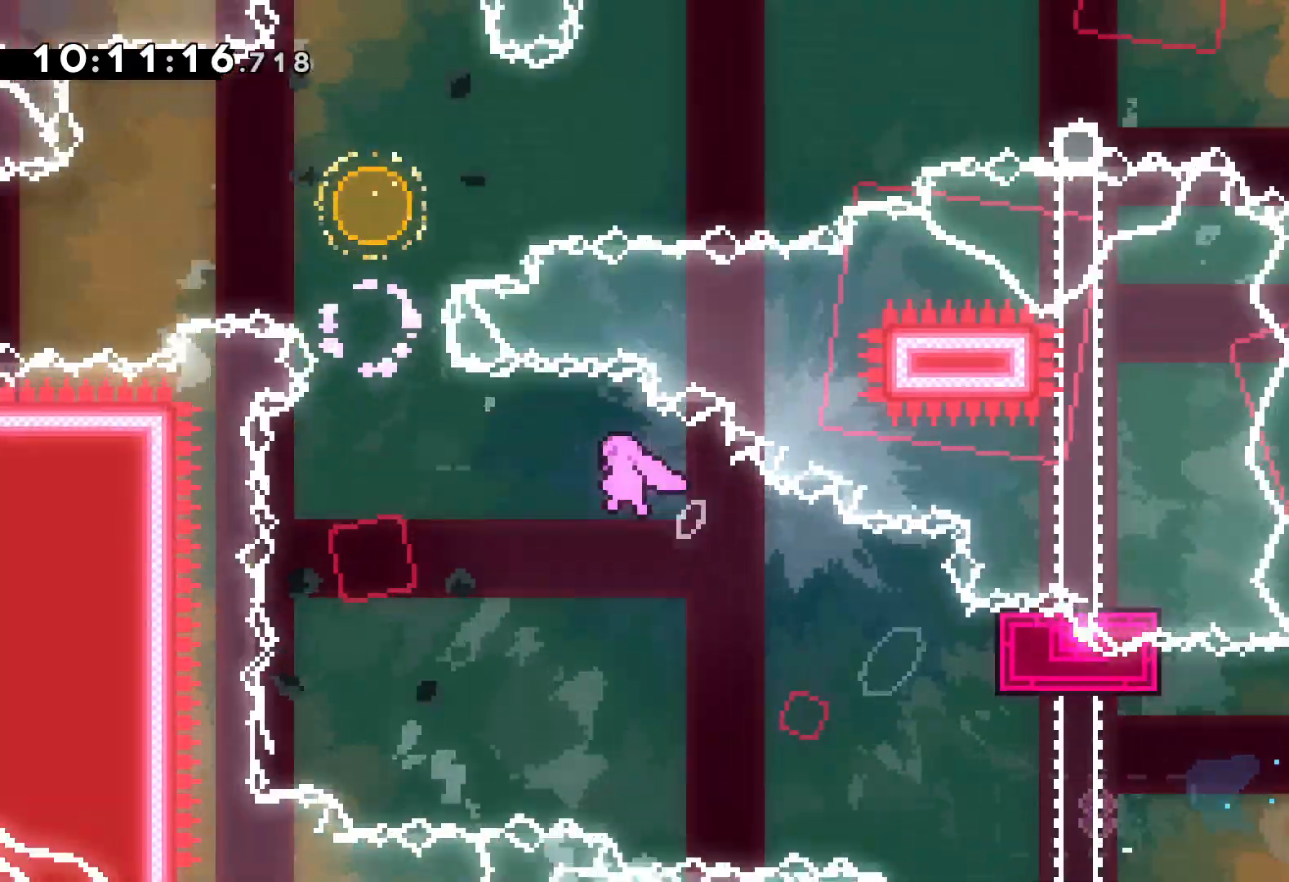
{"keys": ["dash", "up"], "events": [[167, "dash", "down"], [167, "left", "up"], [200, "jump", "up"], [333, "dash", "up"], [500, "dash", "down"]]}
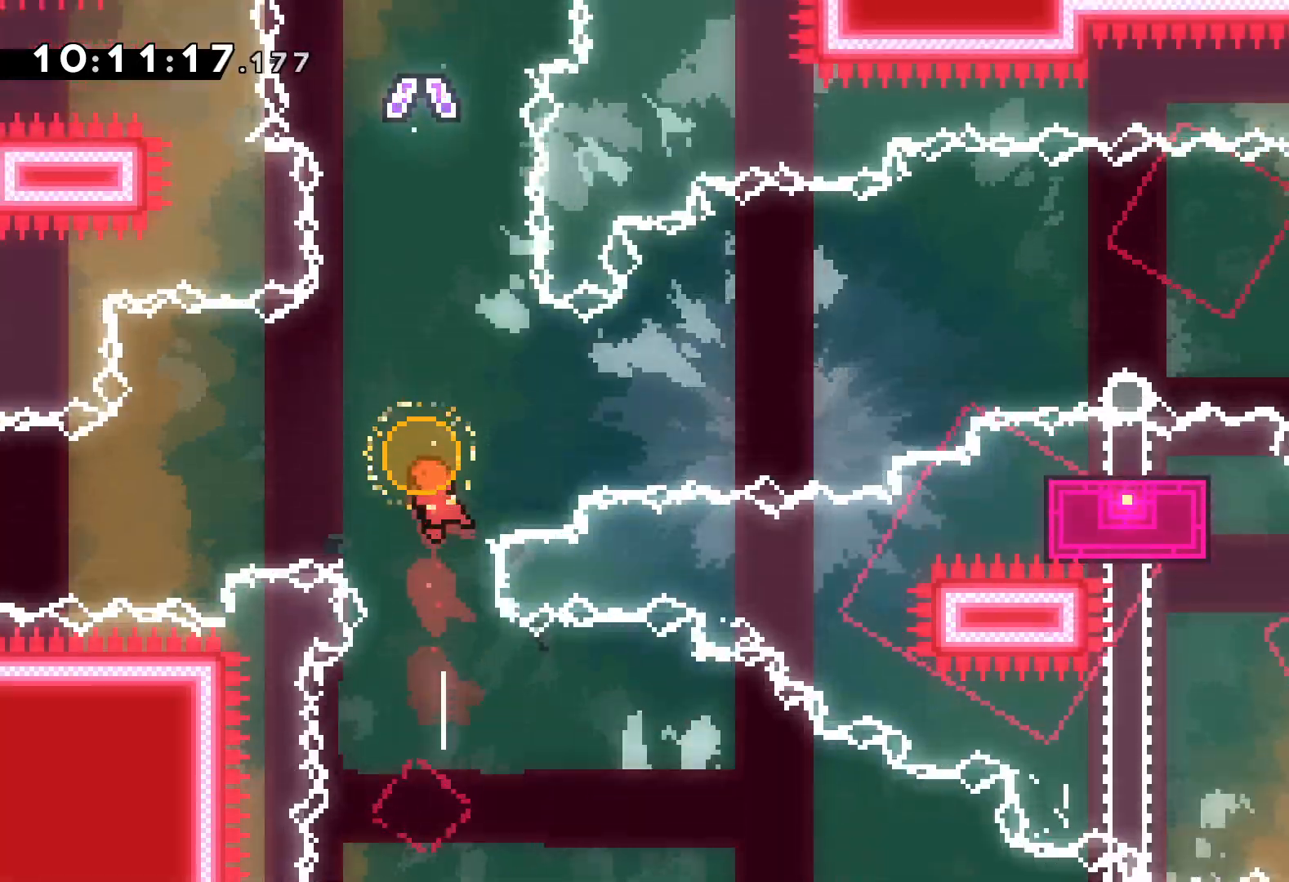
{"keys": ["up"], "events": [[150, "dash", "up"]]}
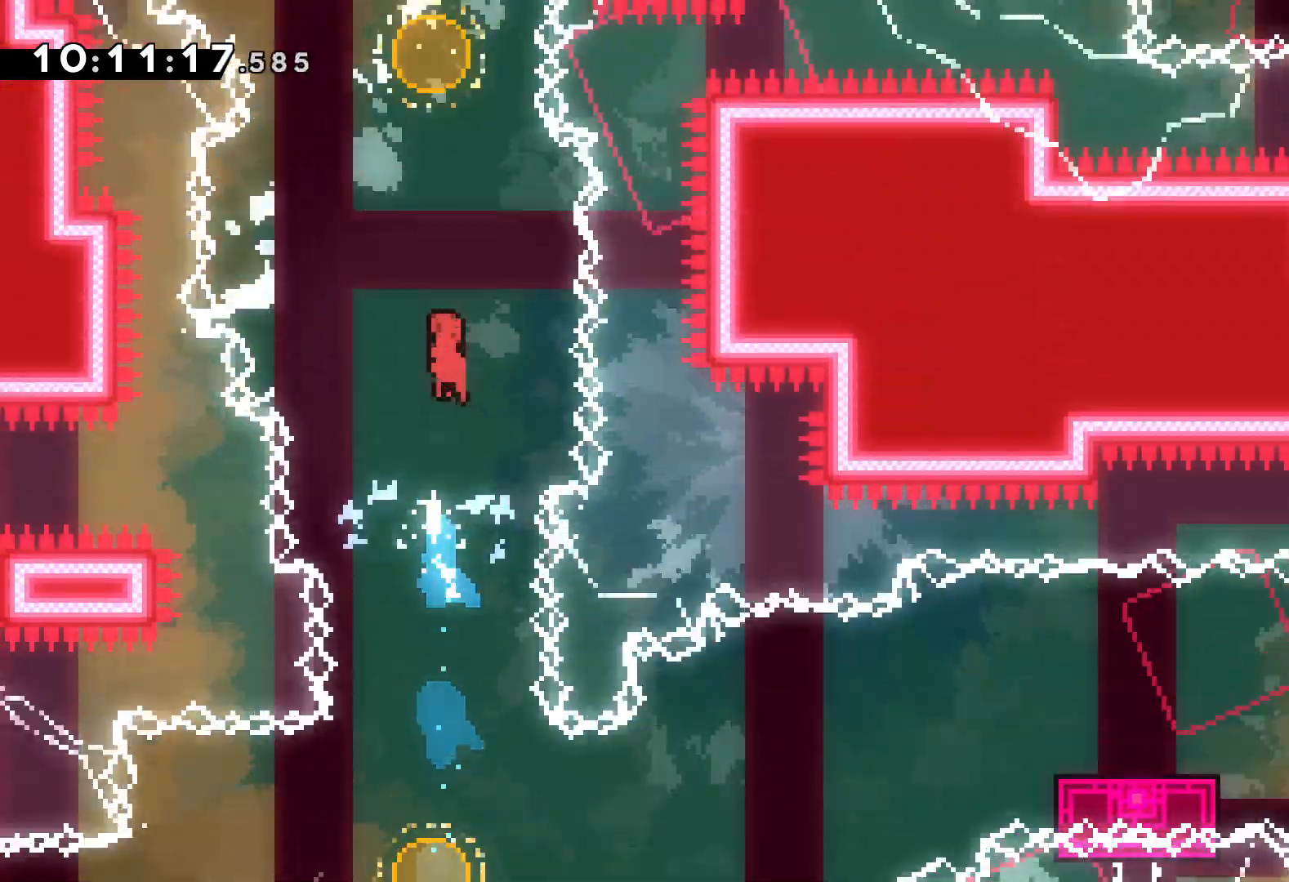
{"keys": ["left", "right", "up"], "events": [[267, "dash", "down"], [267, "left", "down"], [433, "dash", "up"], [433, "right", "down"]]}
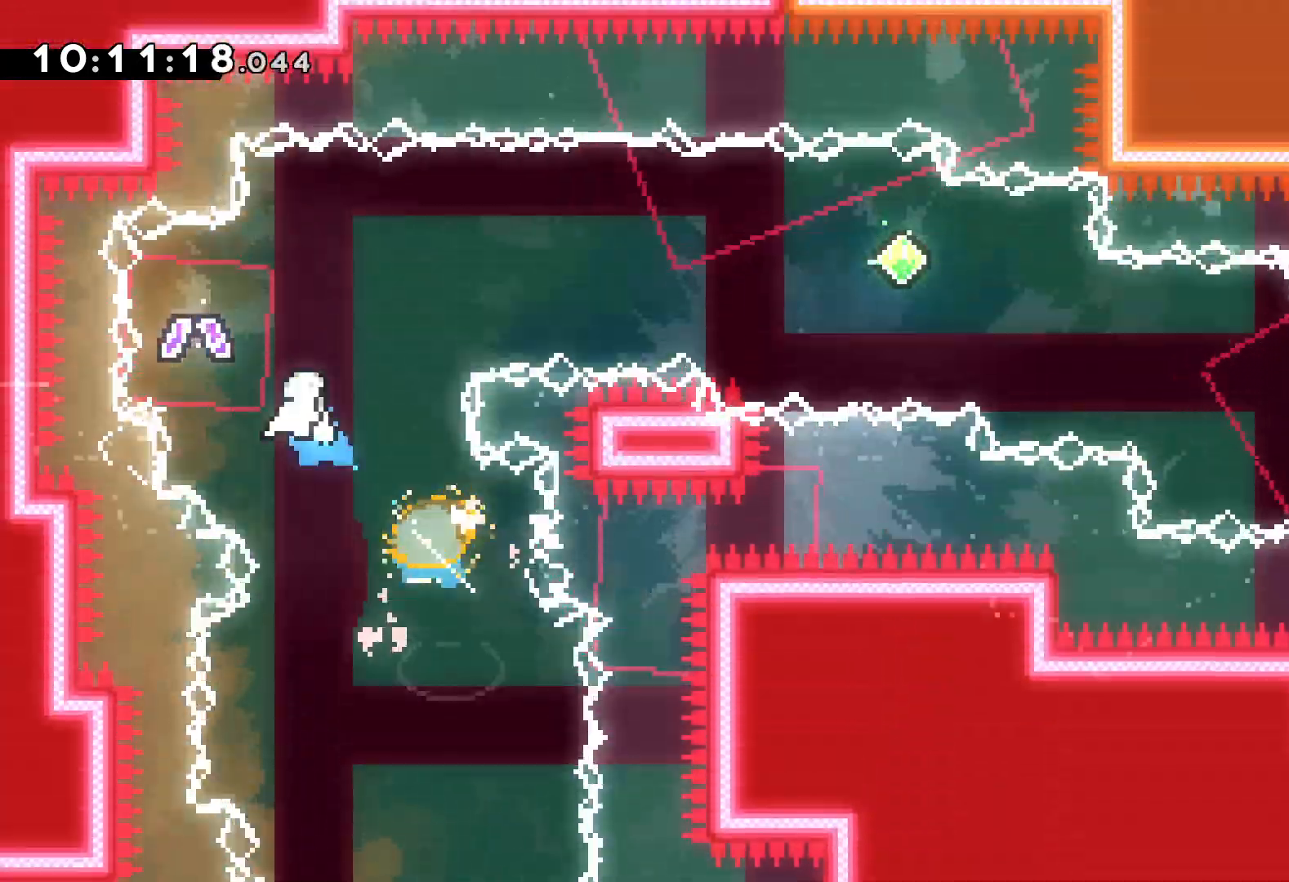
{"keys": ["down", "right"], "events": [[17, "left", "up"], [200, "up", "up"], [367, "dash", "down"], [367, "down", "down"], [500, "dash", "up"]]}
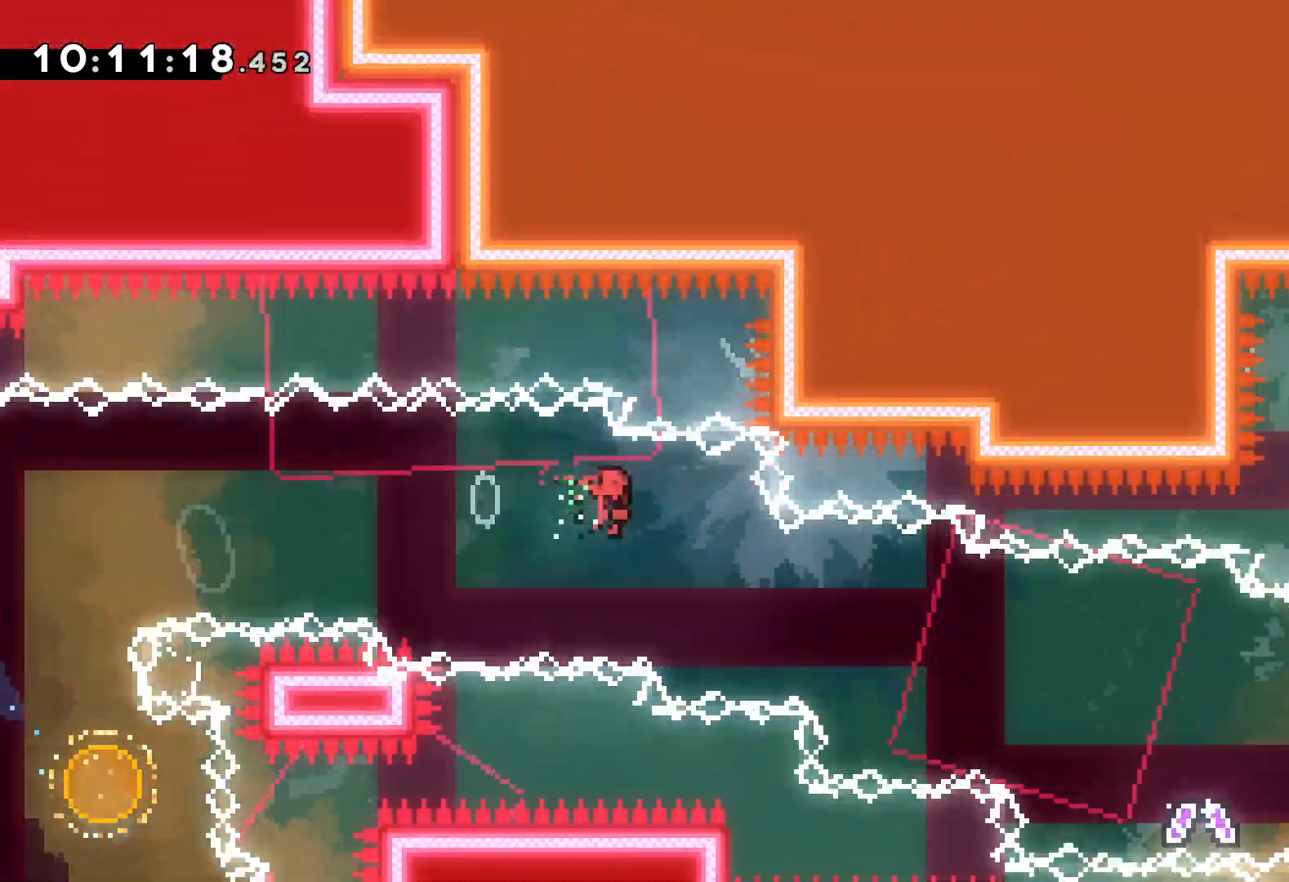
{"keys": ["right", "up"], "events": [[83, "down", "up"], [183, "up", "down"]]}
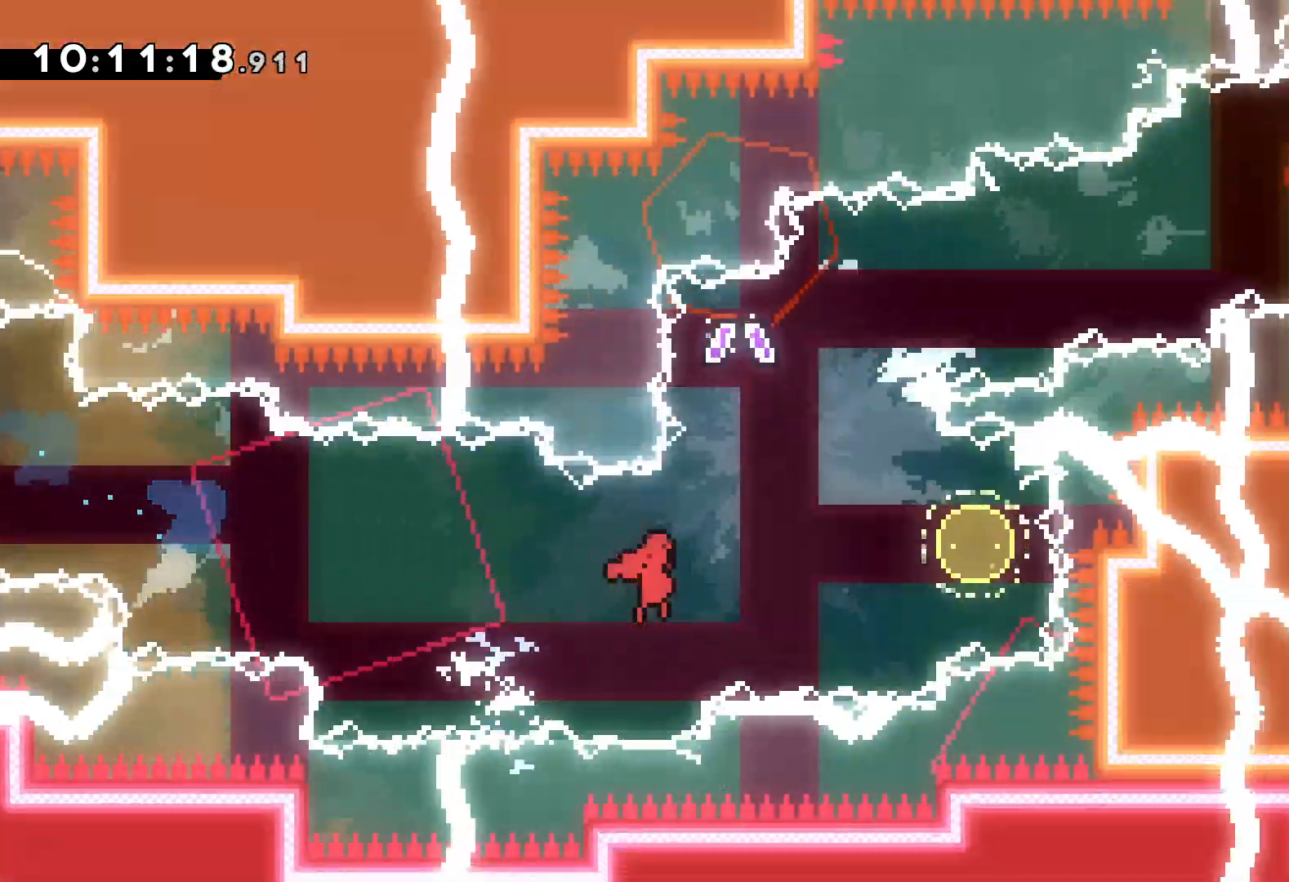
{"keys": ["right", "up"], "events": [[183, "dash", "down"], [183, "left", "down"], [217, "right", "up"], [283, "dash", "up"], [350, "right", "down"], [400, "left", "up"]]}
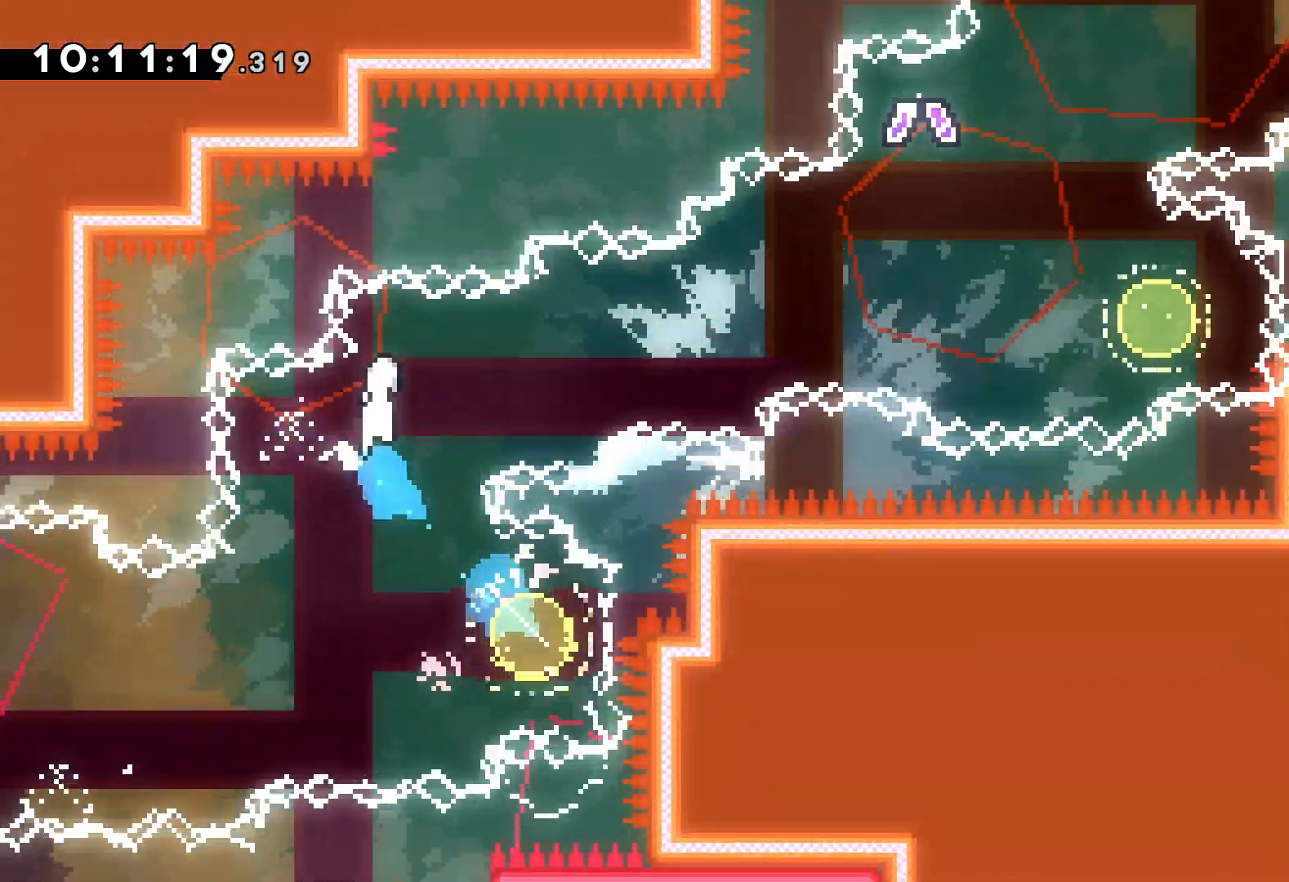
{"keys": ["left", "up"], "events": [[383, "dash", "down"], [383, "right", "up"], [400, "left", "down"], [483, "dash", "up"]]}
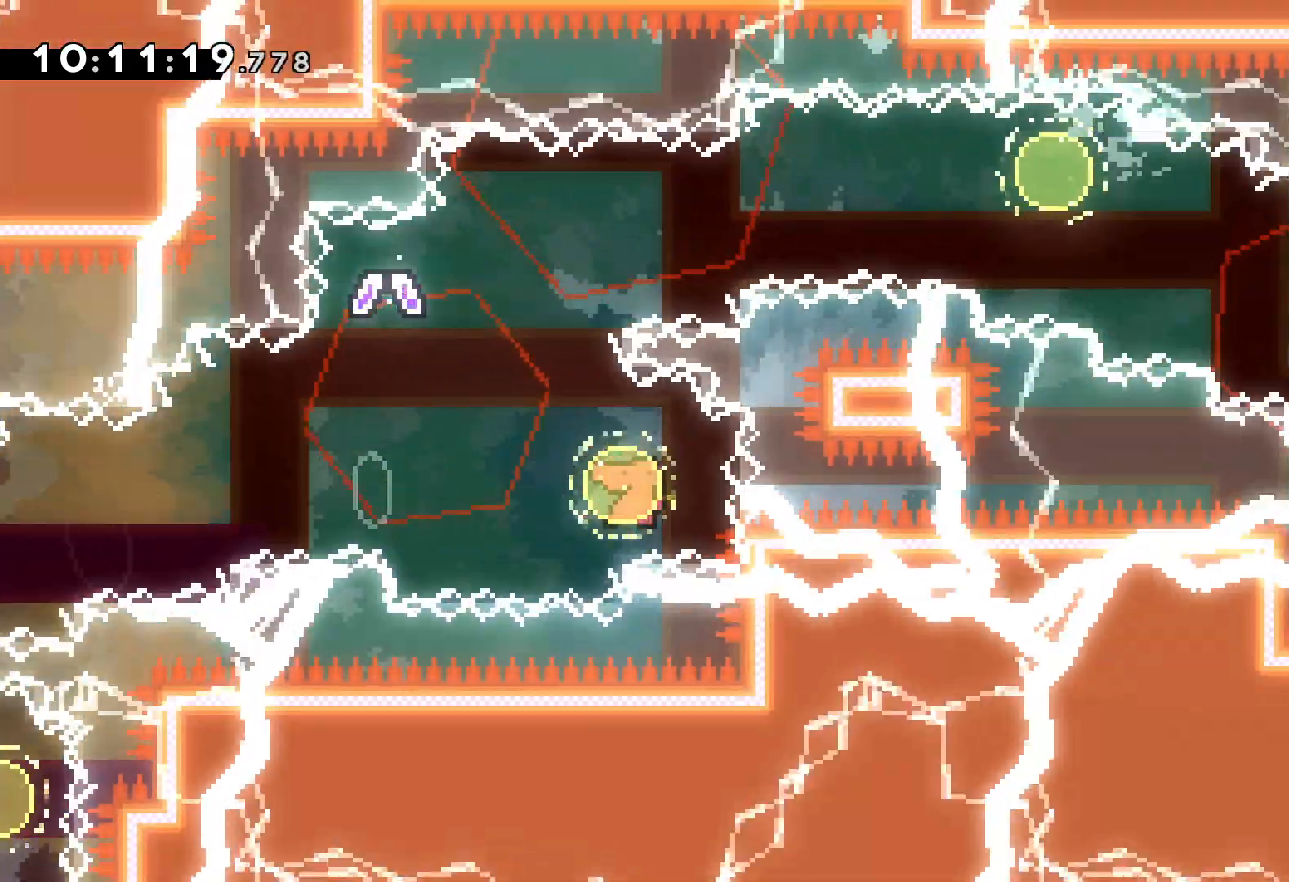
{"keys": ["dash", "down", "right"], "events": [[50, "right", "down"], [100, "left", "up"], [283, "up", "up"], [467, "dash", "down"], [467, "down", "down"]]}
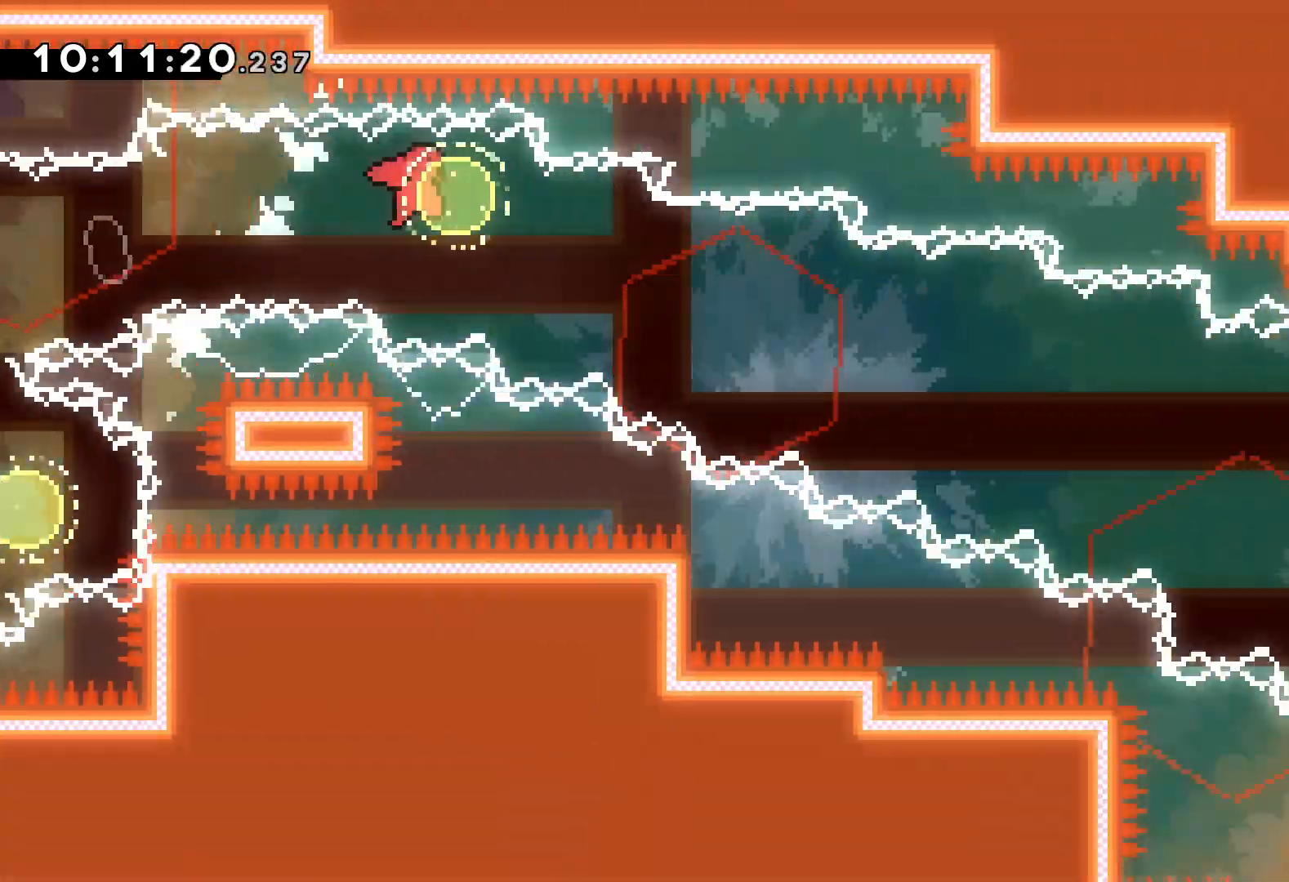
{"keys": ["jump", "right"], "events": [[117, "dash", "up"], [300, "down", "up"], [450, "jump", "down"]]}
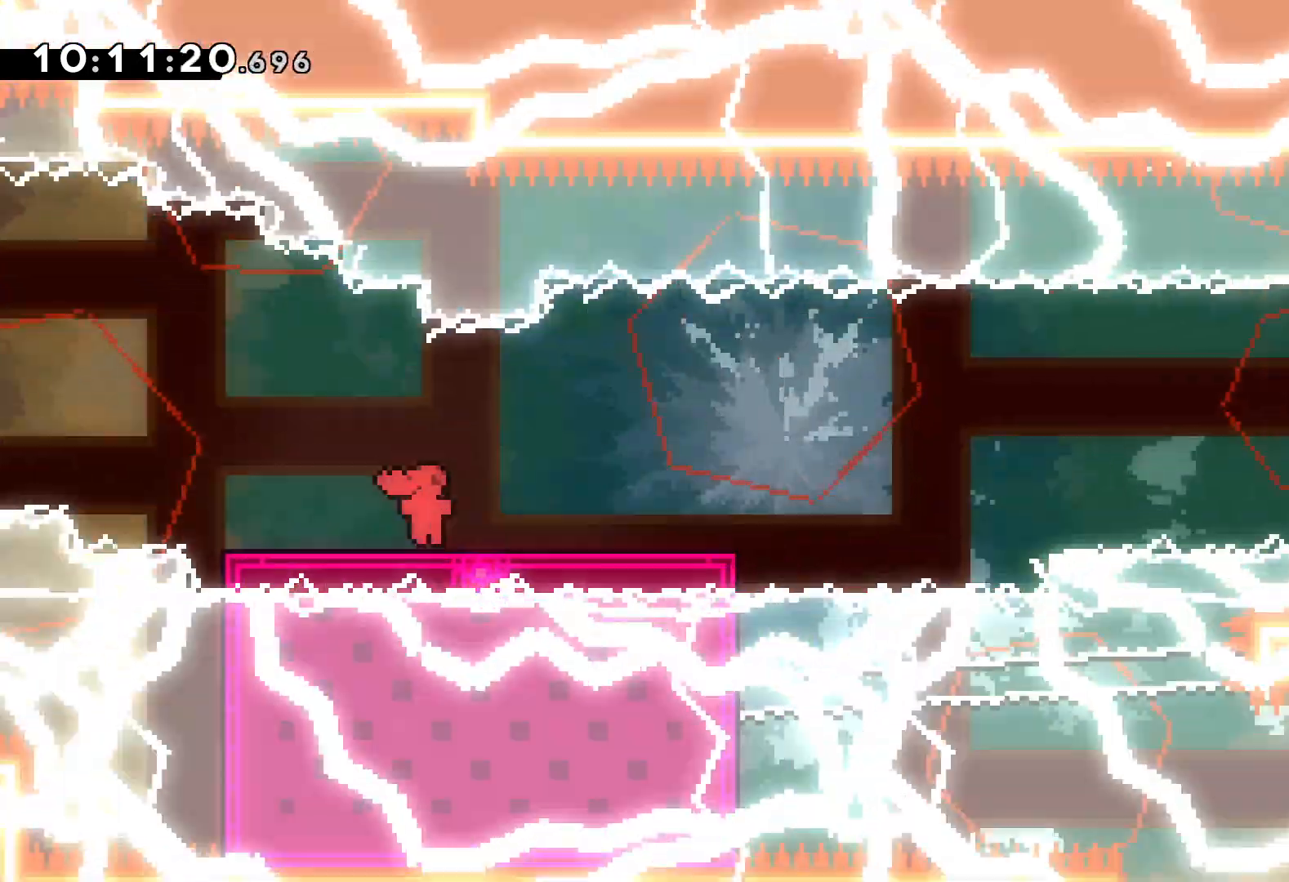
{"keys": ["right"], "events": [[450, "jump", "up"]]}
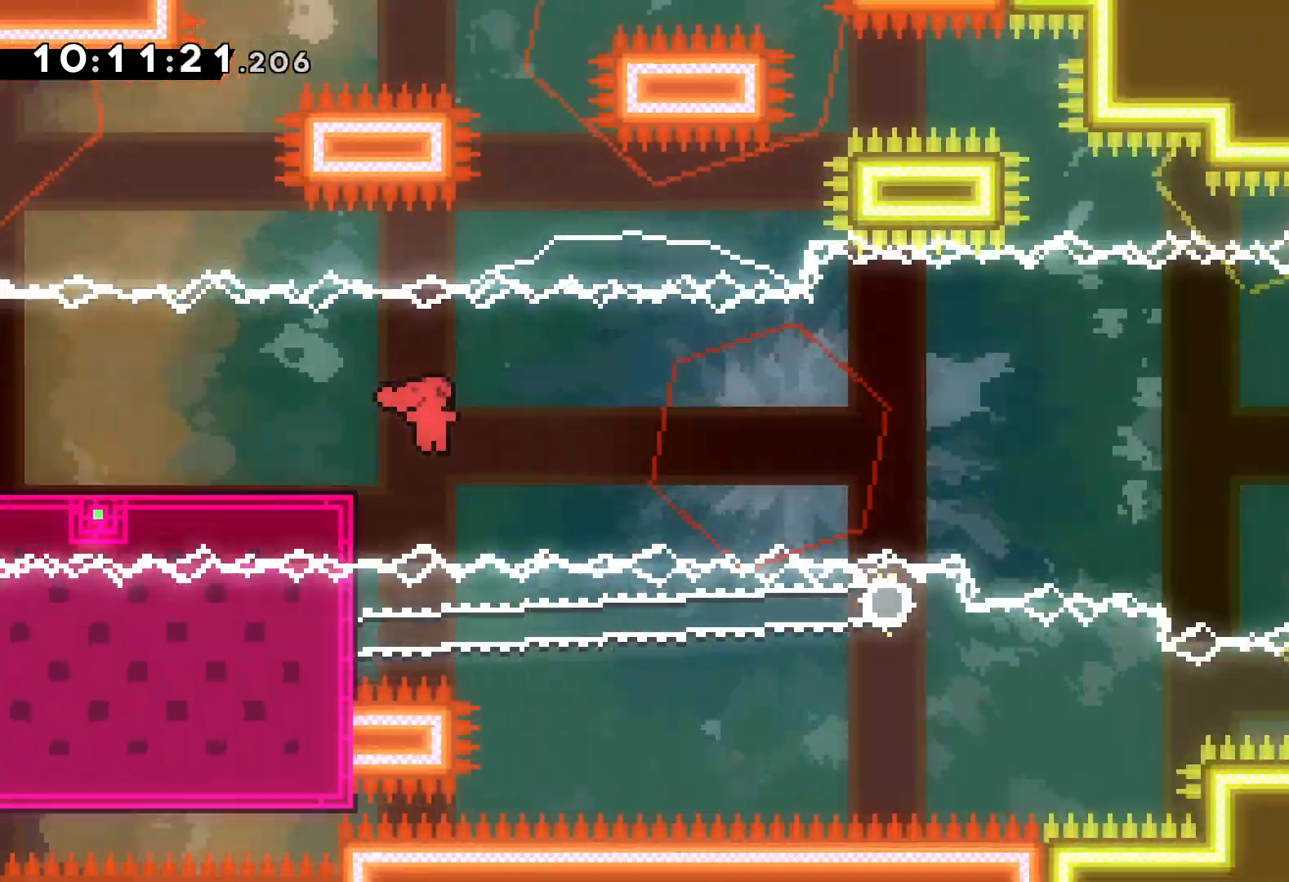
{"keys": ["right"], "events": [[33, "jump", "down"], [133, "down", "down"], [167, "dash", "down"], [200, "jump", "up"], [417, "dash", "up"], [483, "down", "up"]]}